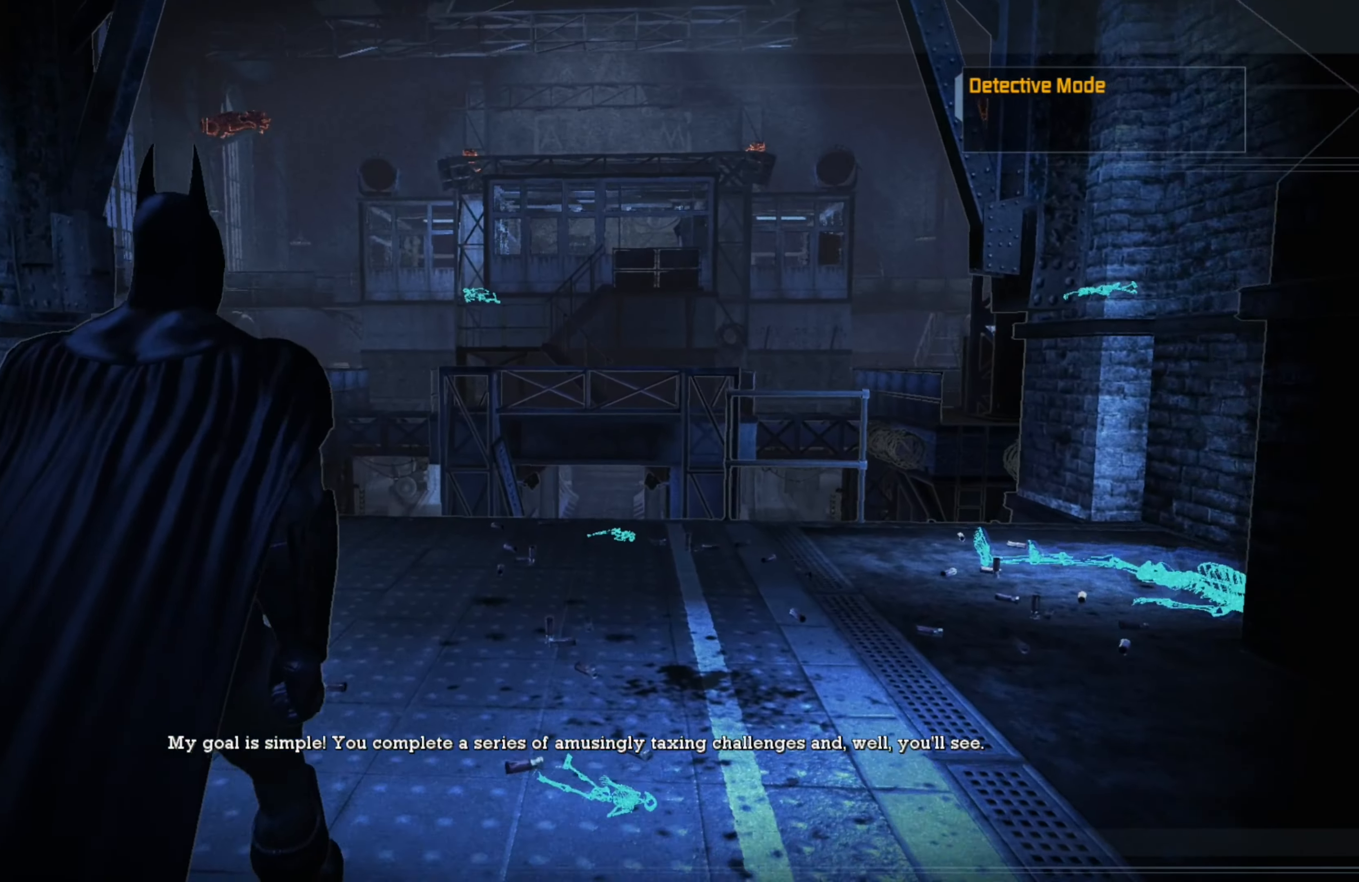
Gameplay with a controller (Xbox layout); each line is a JSON object with the inputs held at the frame after it. "events" lists button and stick changes between this image and that frame as [ms after this image, input, new state], when the widget could be followed in between.
{"buttons": [], "left_stick": "up", "right_stick": "center", "events": []}
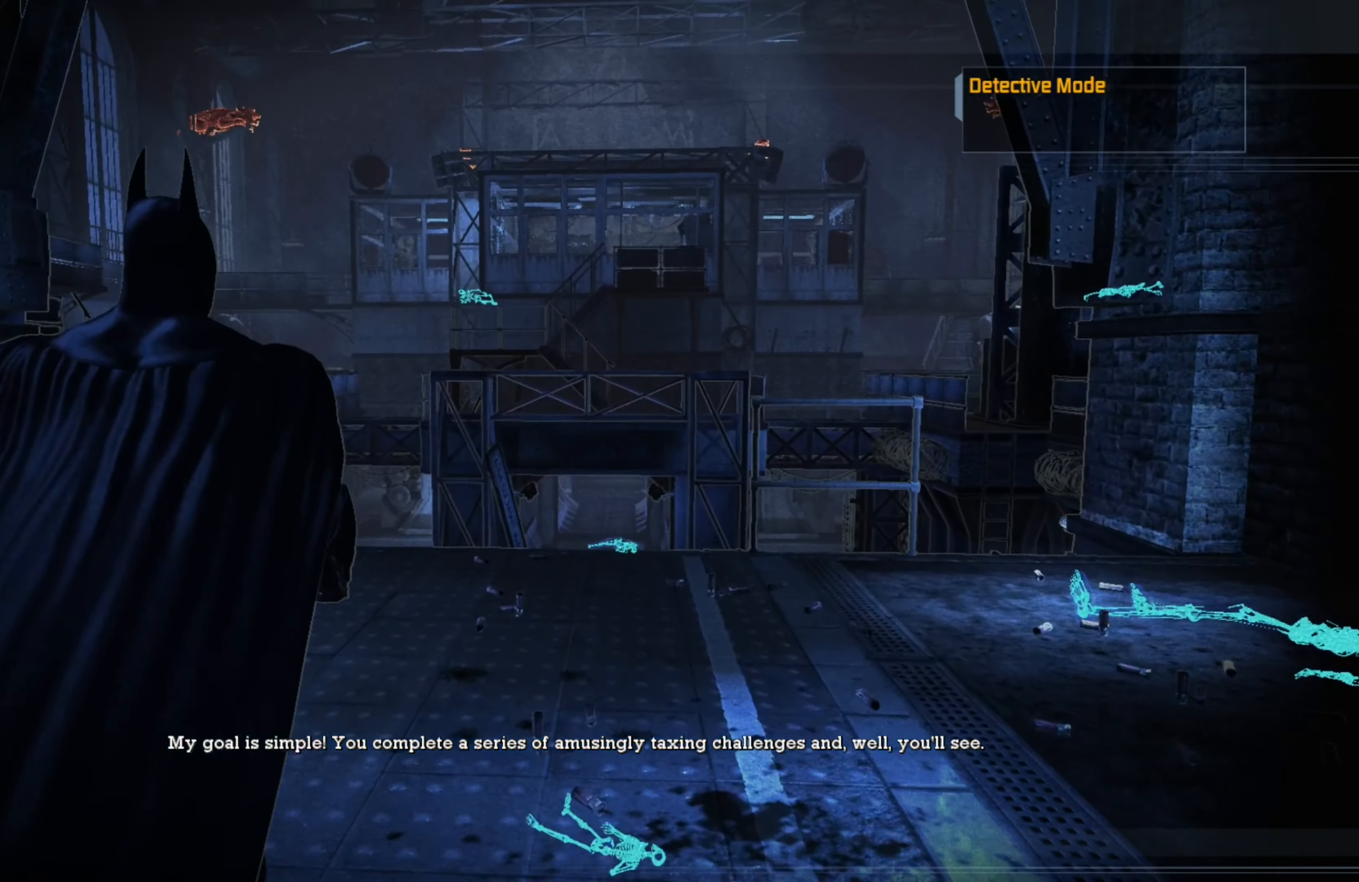
{"buttons": [], "left_stick": "up", "right_stick": "right", "events": [[460, "right_stick", "right"]]}
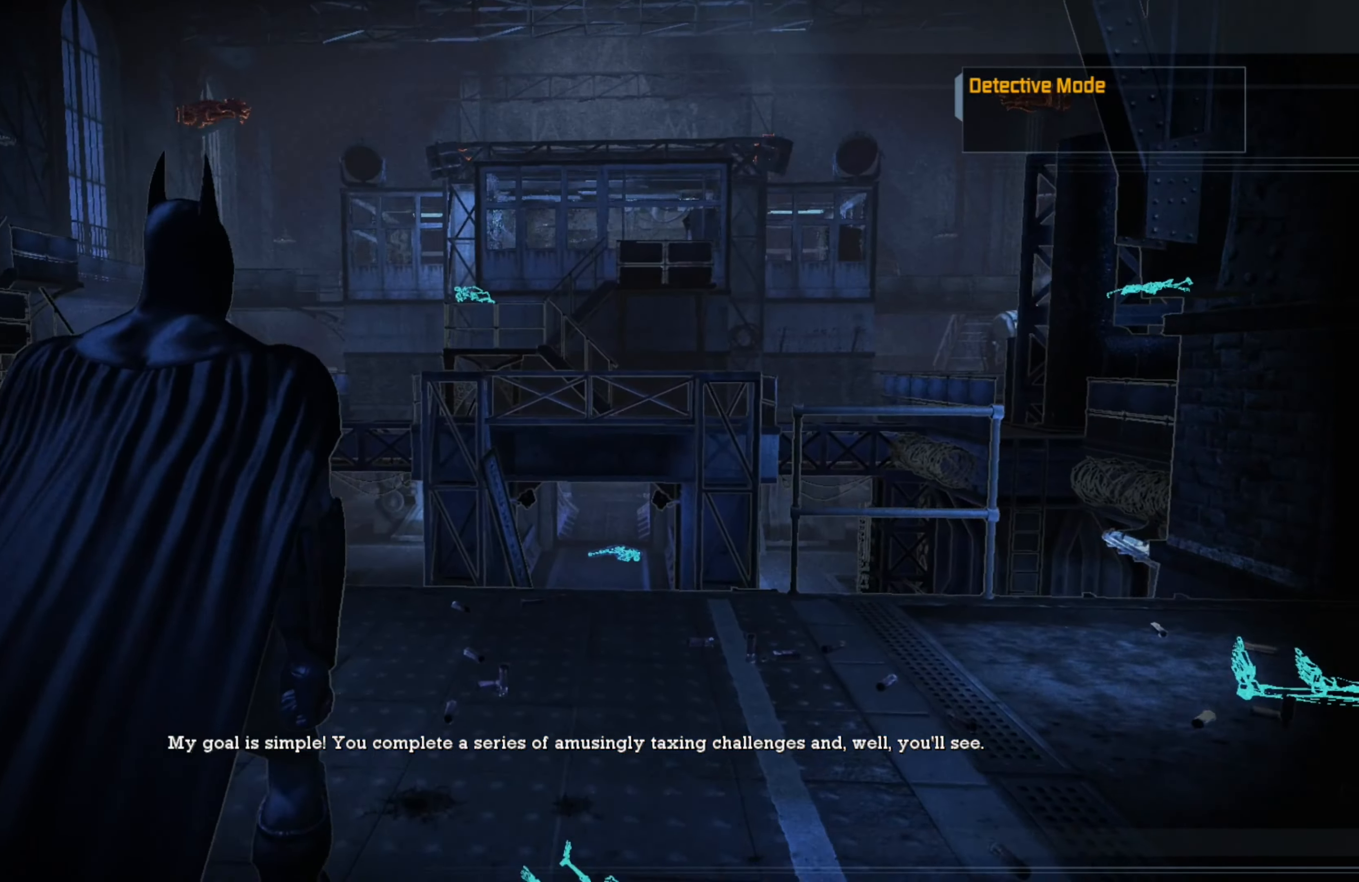
{"buttons": [], "left_stick": "up", "right_stick": "center", "events": [[160, "right_stick", "center"]]}
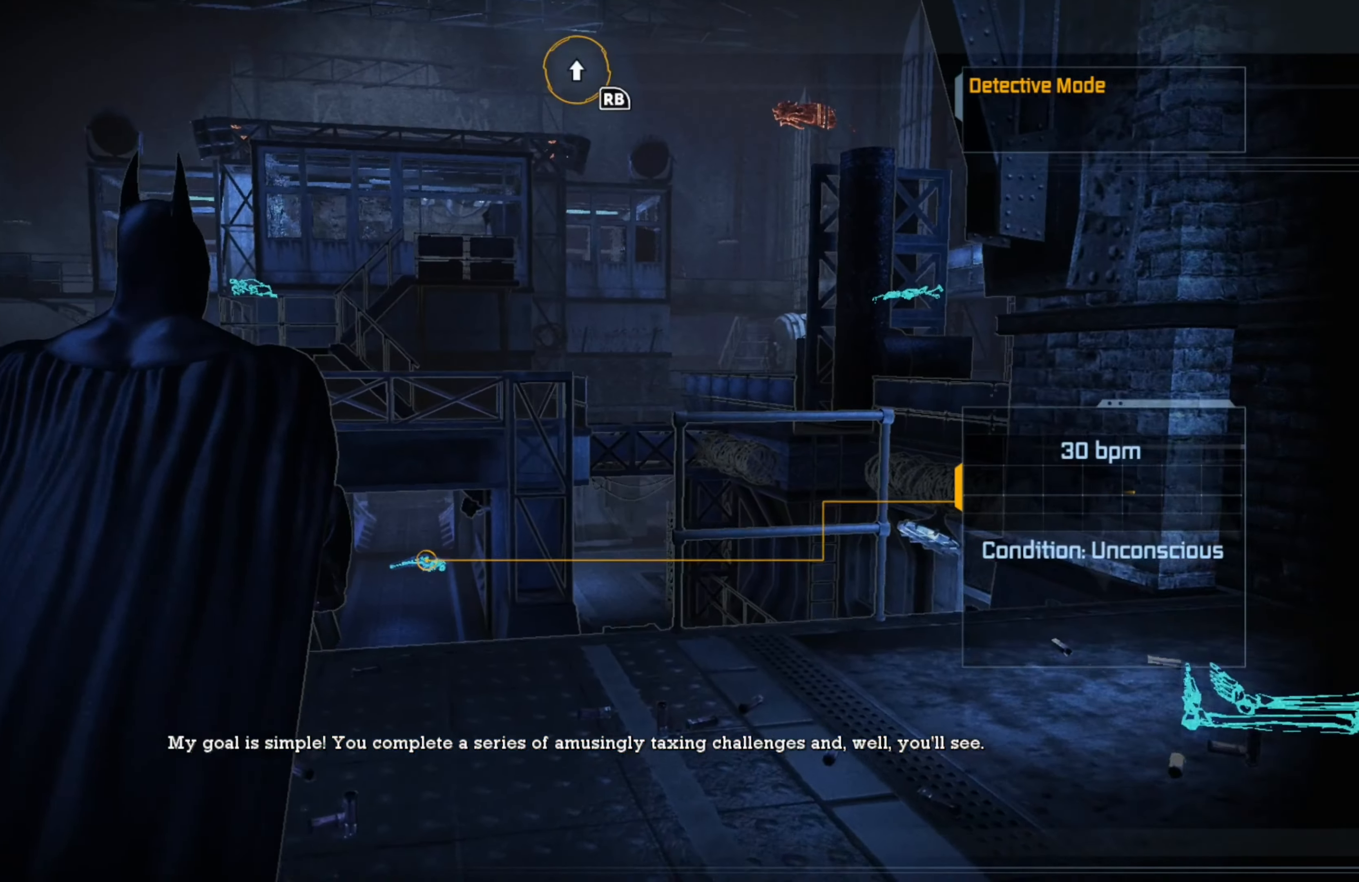
{"buttons": [], "left_stick": "up", "right_stick": "center", "events": []}
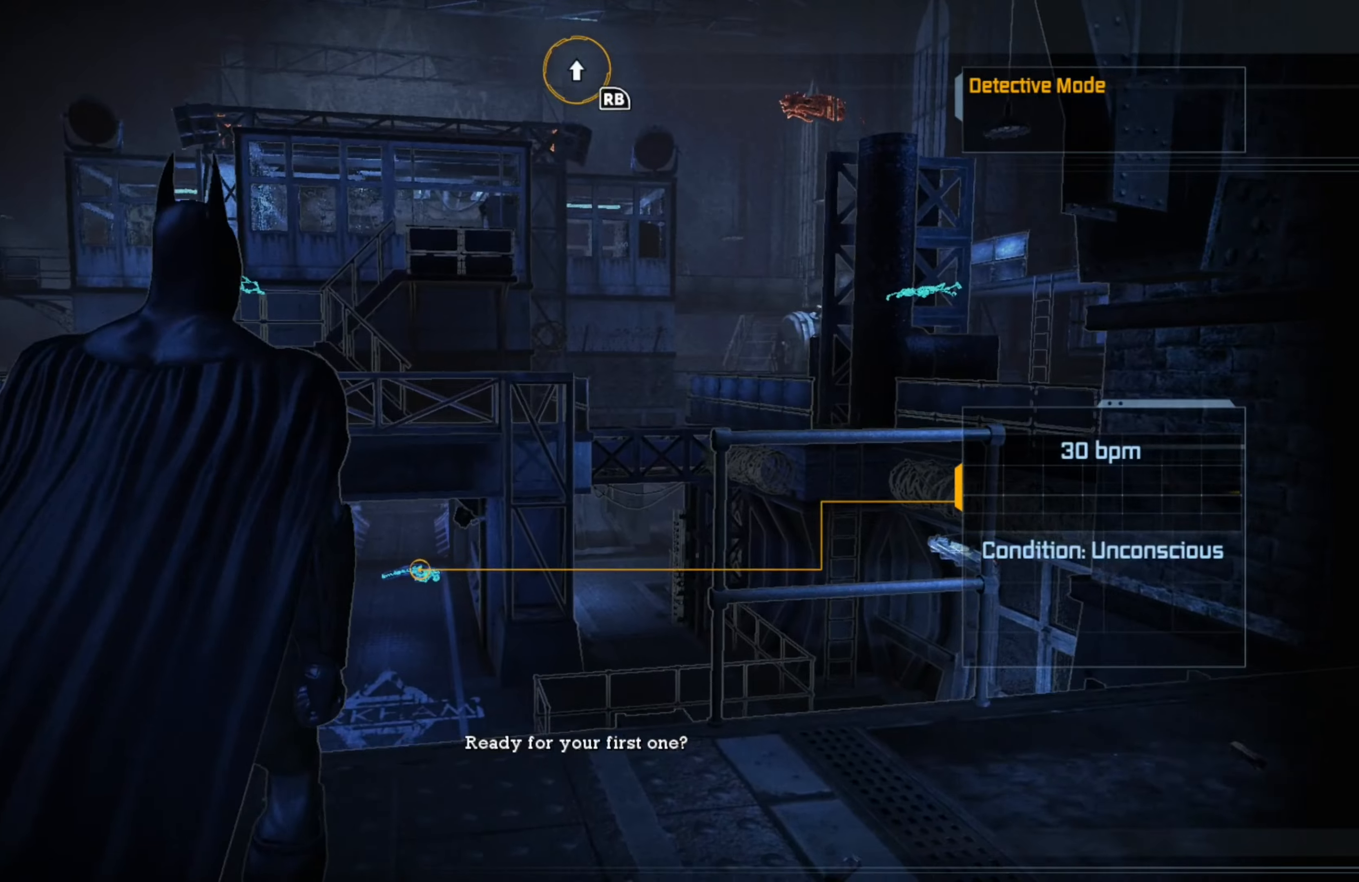
{"buttons": [], "left_stick": "center", "right_stick": "left", "events": [[360, "left_stick", "center"], [400, "right_stick", "left"]]}
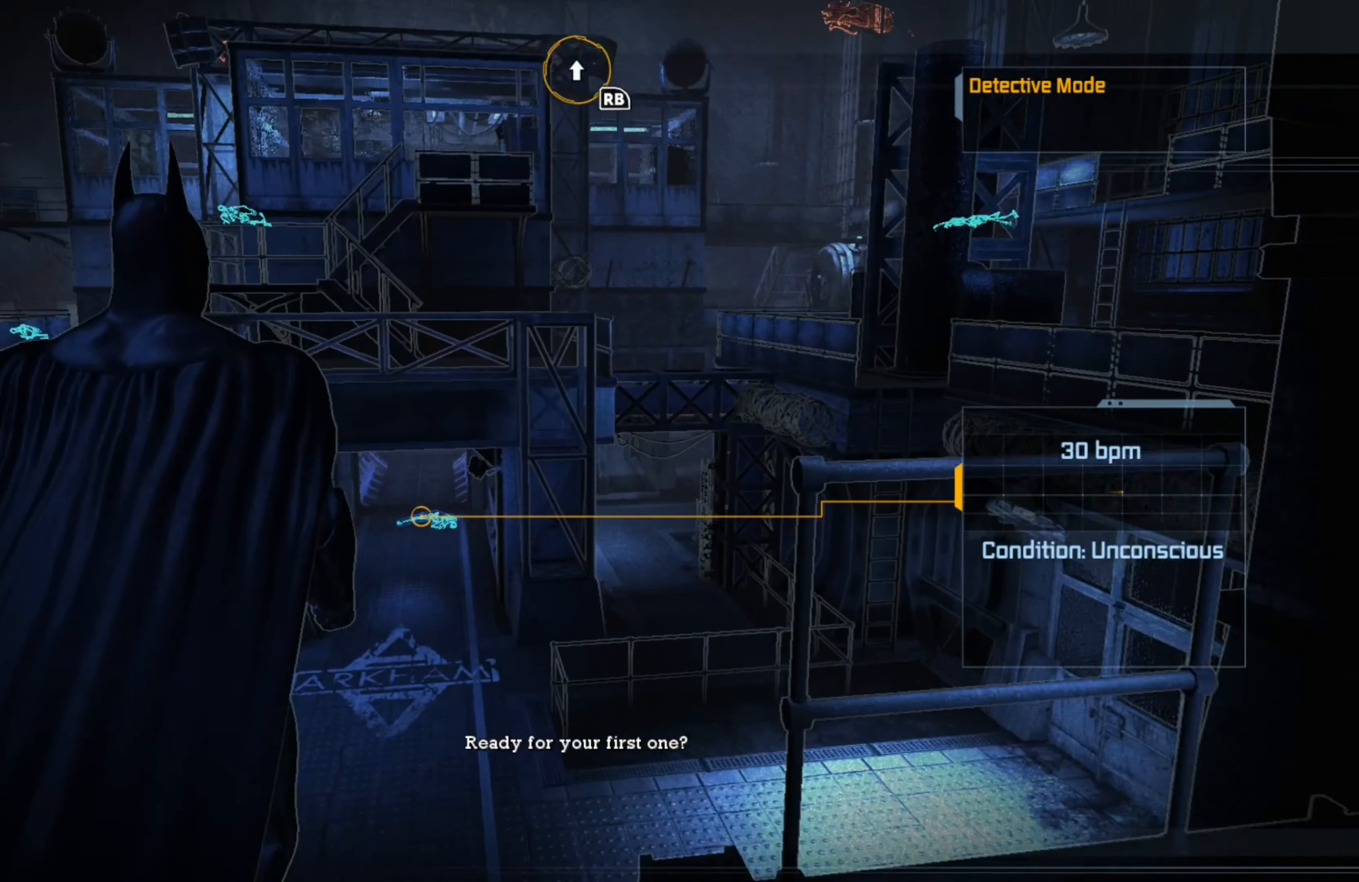
{"buttons": [], "left_stick": "center", "right_stick": "left", "events": []}
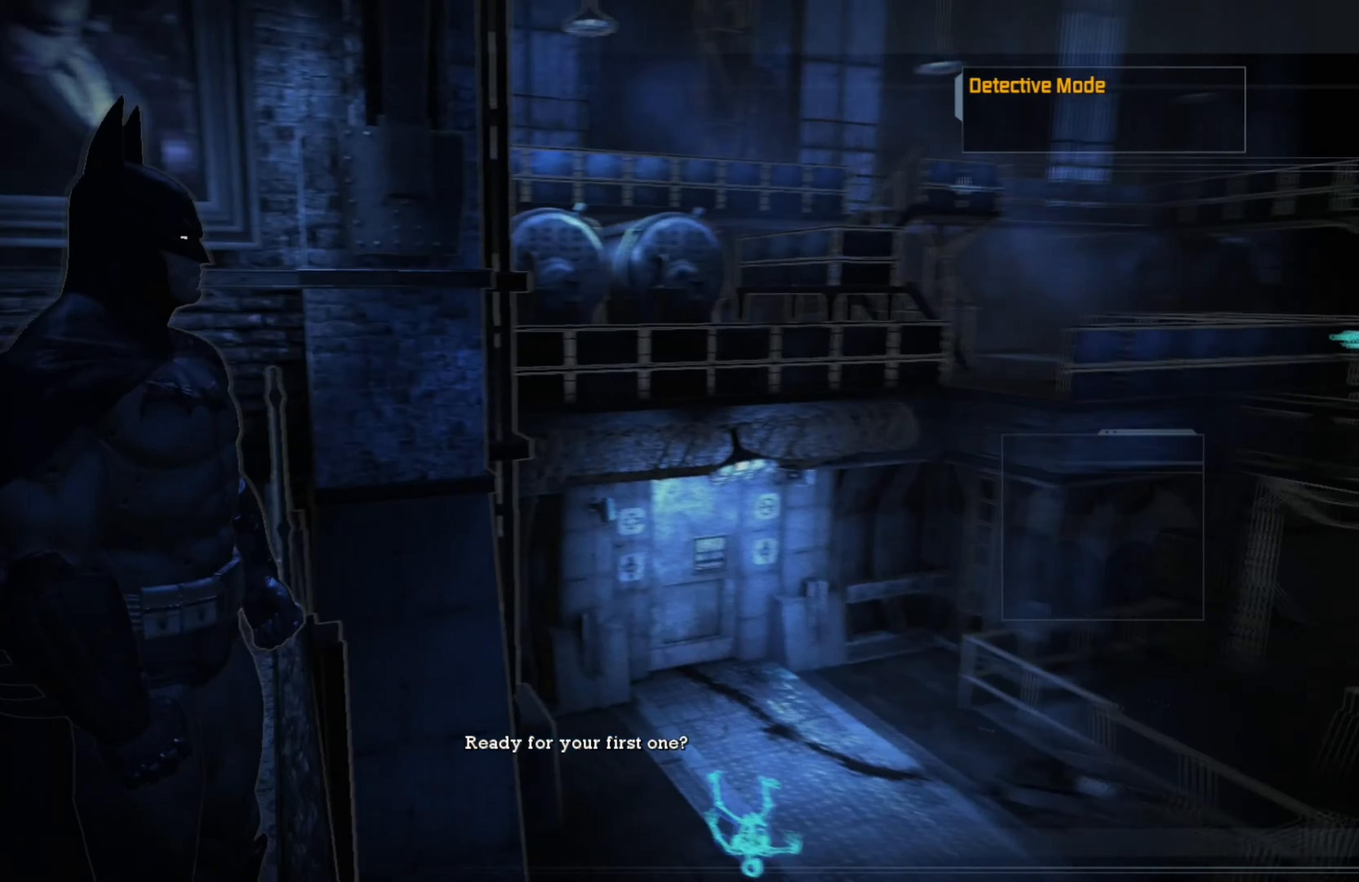
{"buttons": [], "left_stick": "center", "right_stick": "center", "events": [[420, "right_stick", "center"]]}
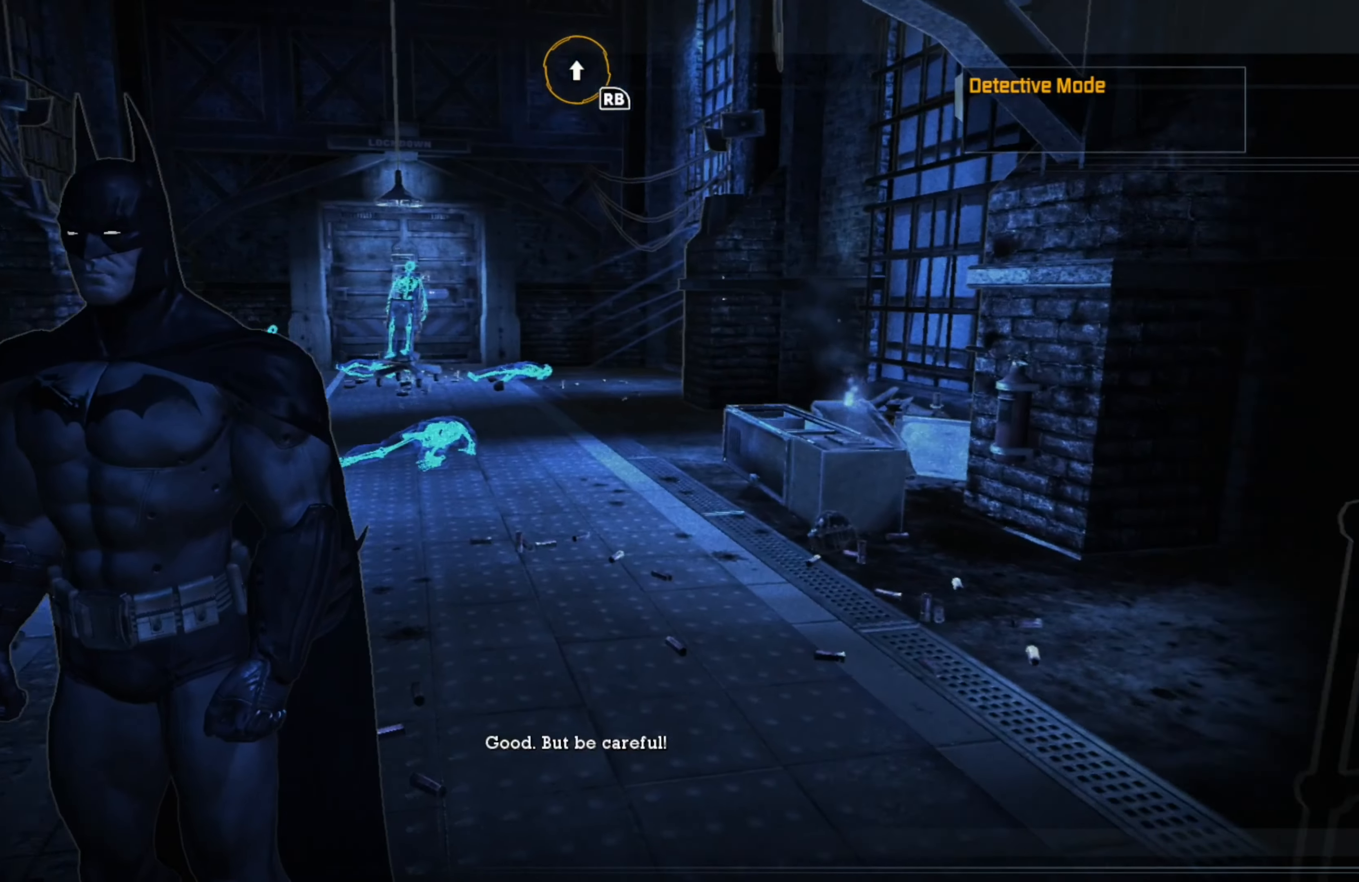
{"buttons": [], "left_stick": "center", "right_stick": "center", "events": []}
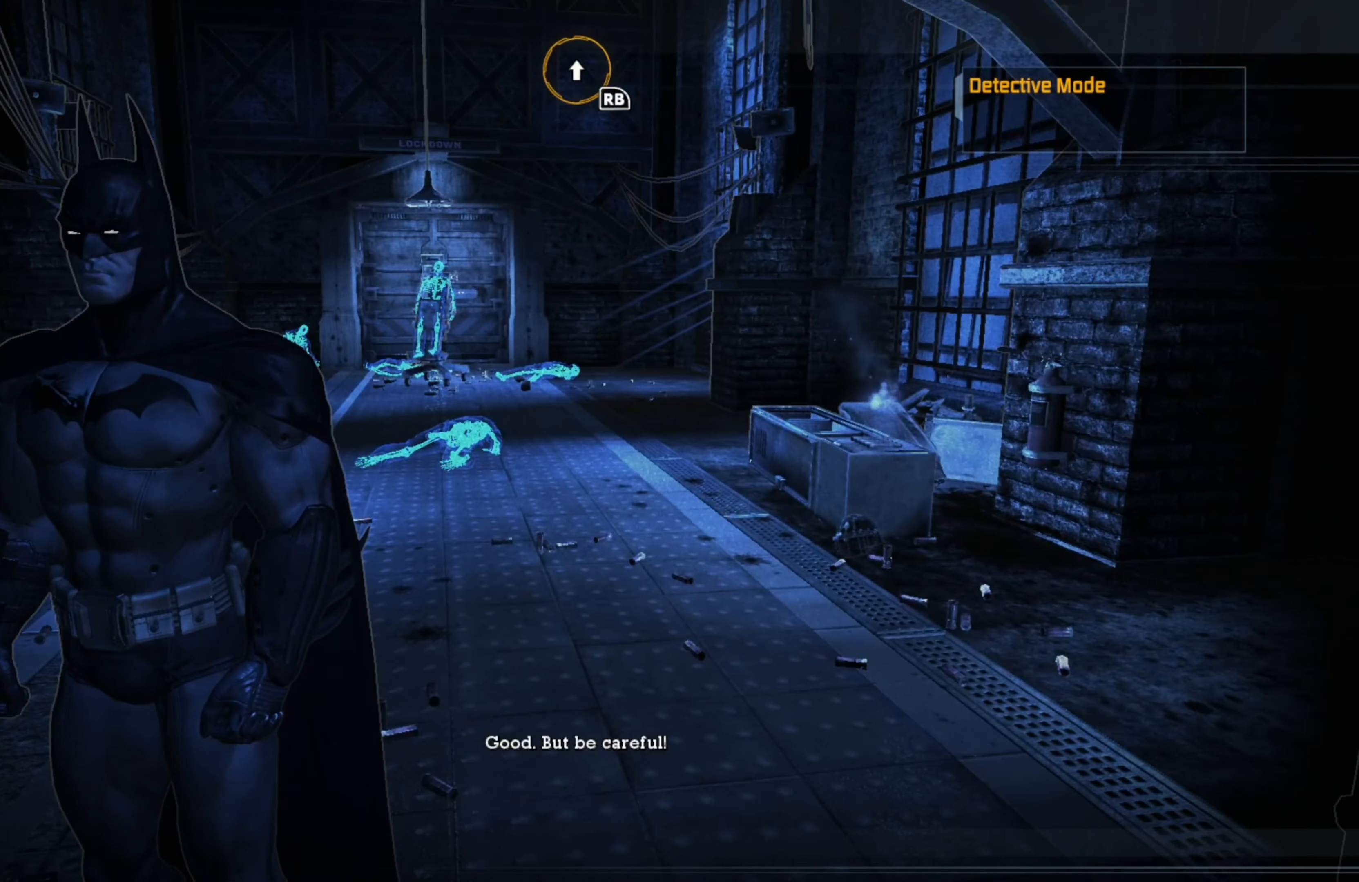
{"buttons": [], "left_stick": "center", "right_stick": "up", "events": [[280, "right_stick", "up"]]}
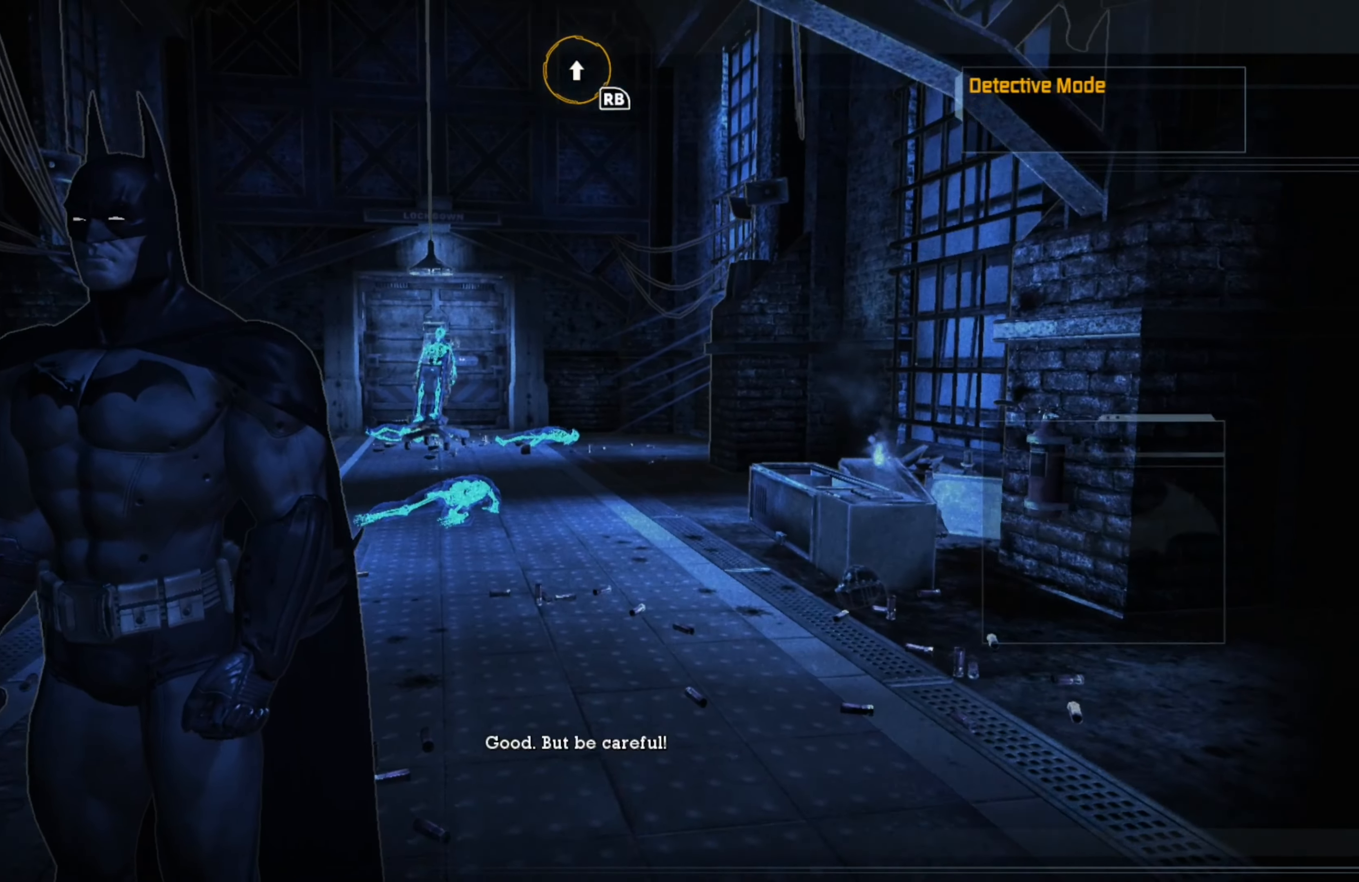
{"buttons": [], "left_stick": "center", "right_stick": "center", "events": [[20, "right_stick", "center"]]}
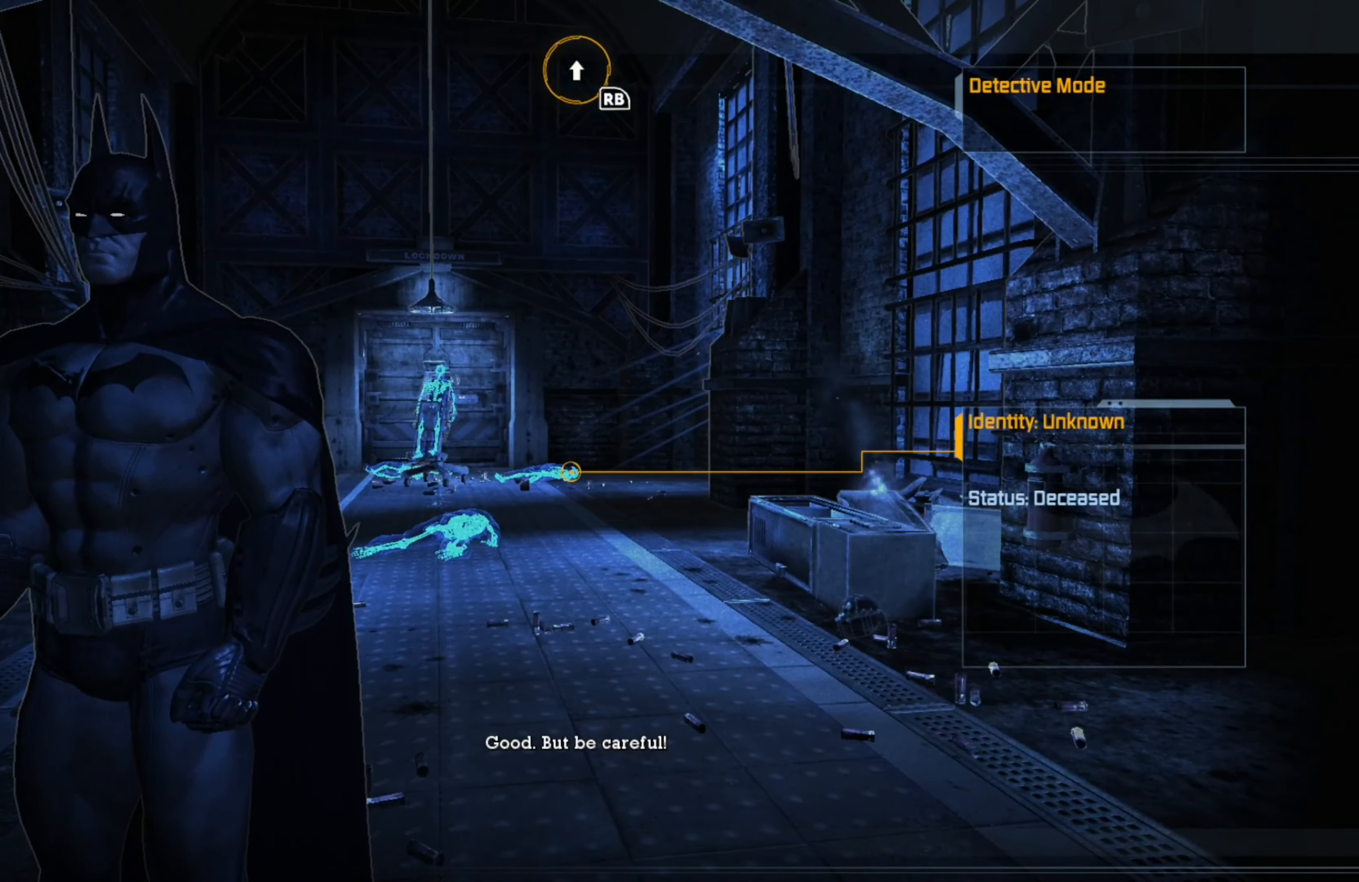
{"buttons": [], "left_stick": "center", "right_stick": "center", "events": [[100, "right_stick", "up"], [340, "right_stick", "center"]]}
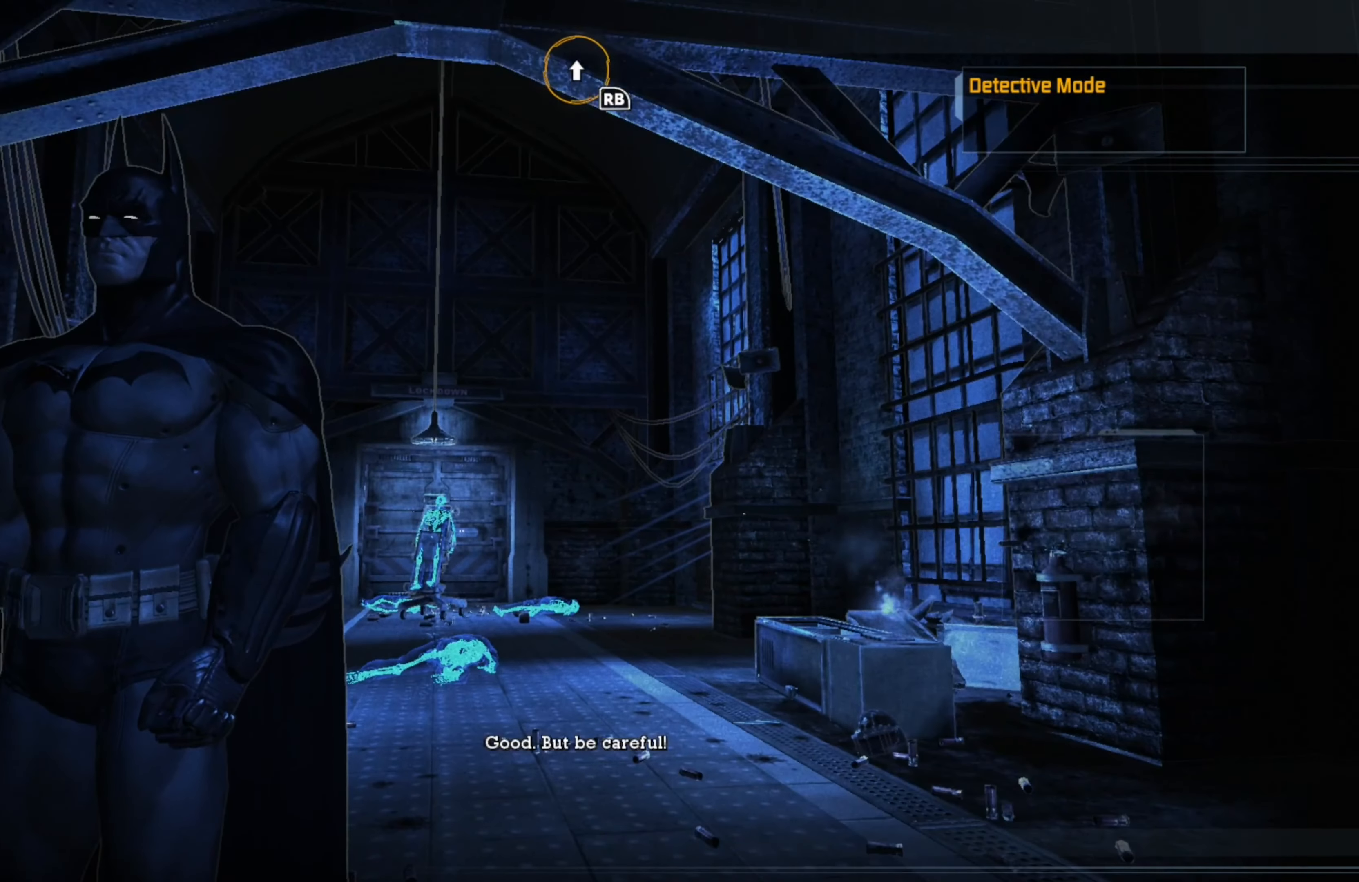
{"buttons": [], "left_stick": "center", "right_stick": "up", "events": [[500, "right_stick", "up"]]}
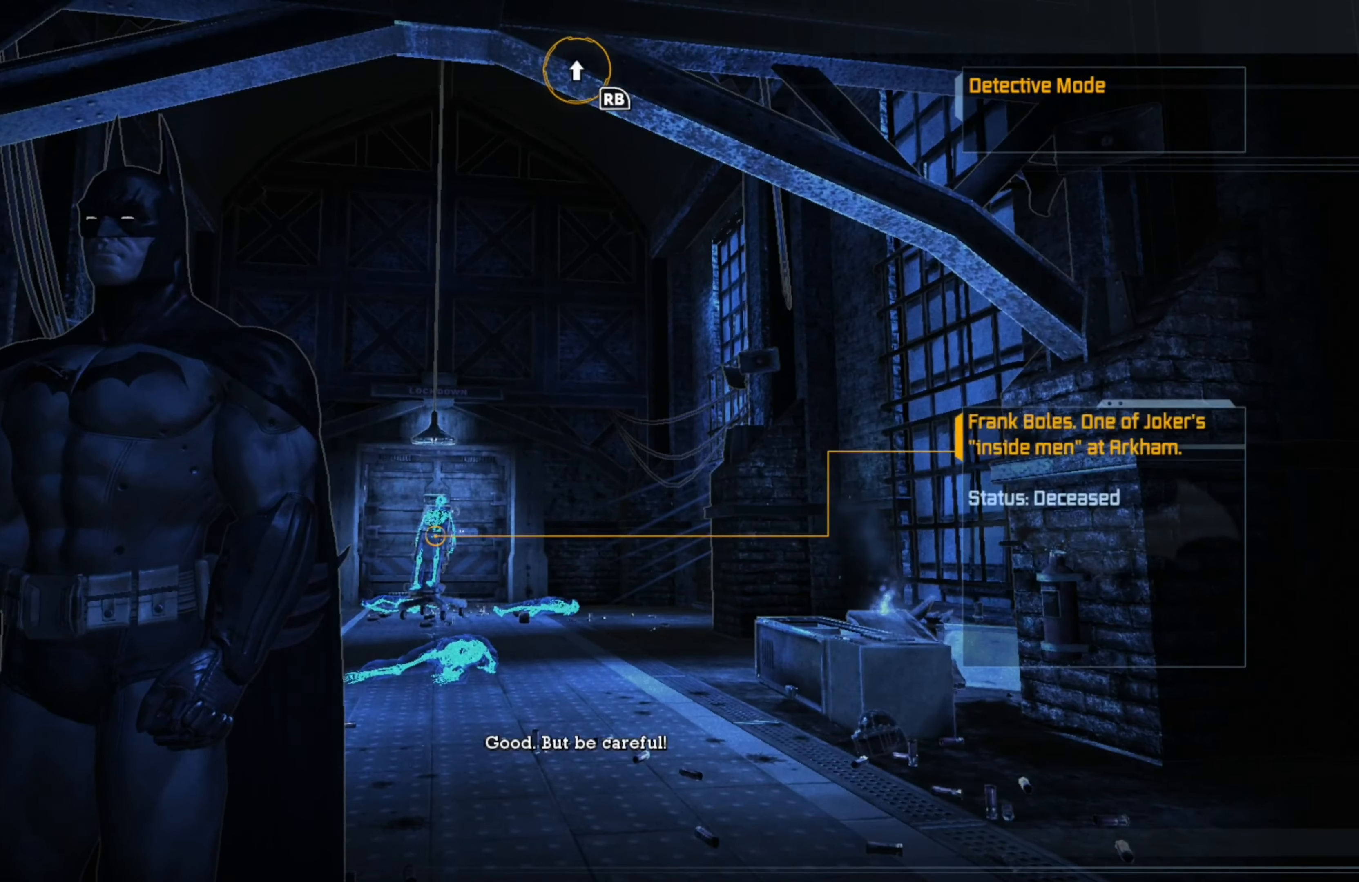
{"buttons": [], "left_stick": "center", "right_stick": "center", "events": [[440, "right_stick", "center"]]}
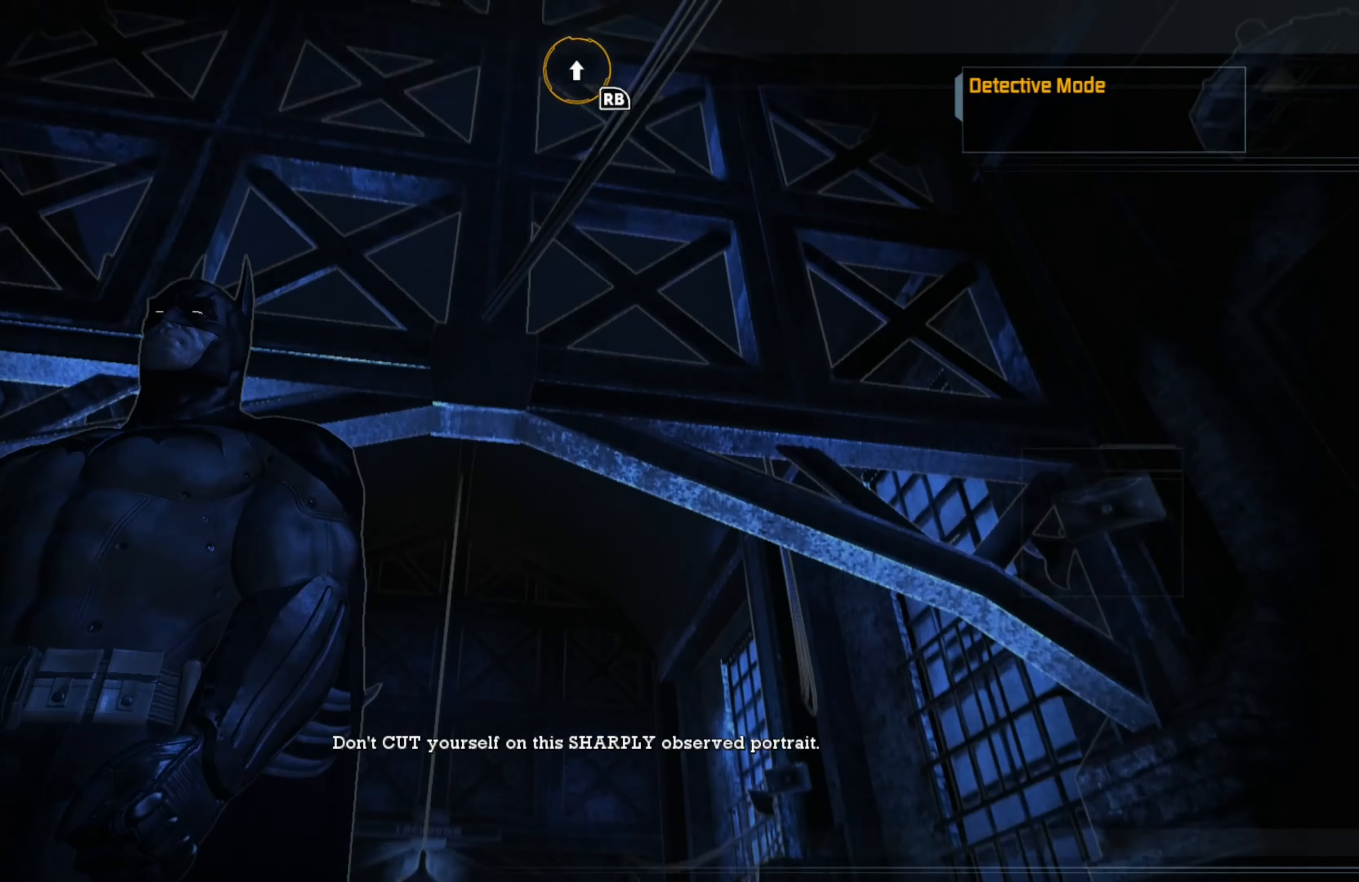
{"buttons": [], "left_stick": "center", "right_stick": "up", "events": [[460, "right_stick", "up"]]}
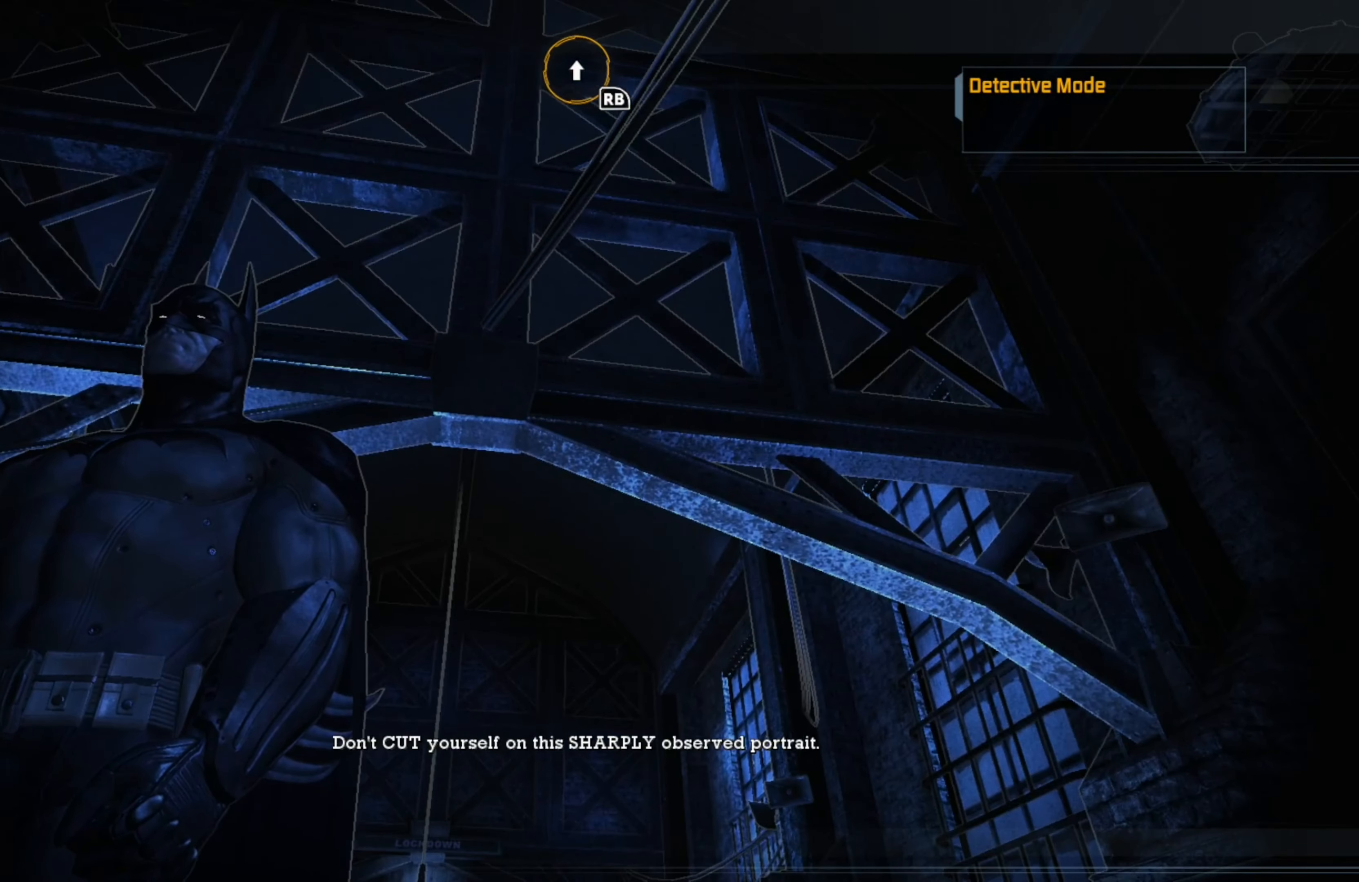
{"buttons": [], "left_stick": "center", "right_stick": "center", "events": [[460, "right_stick", "center"]]}
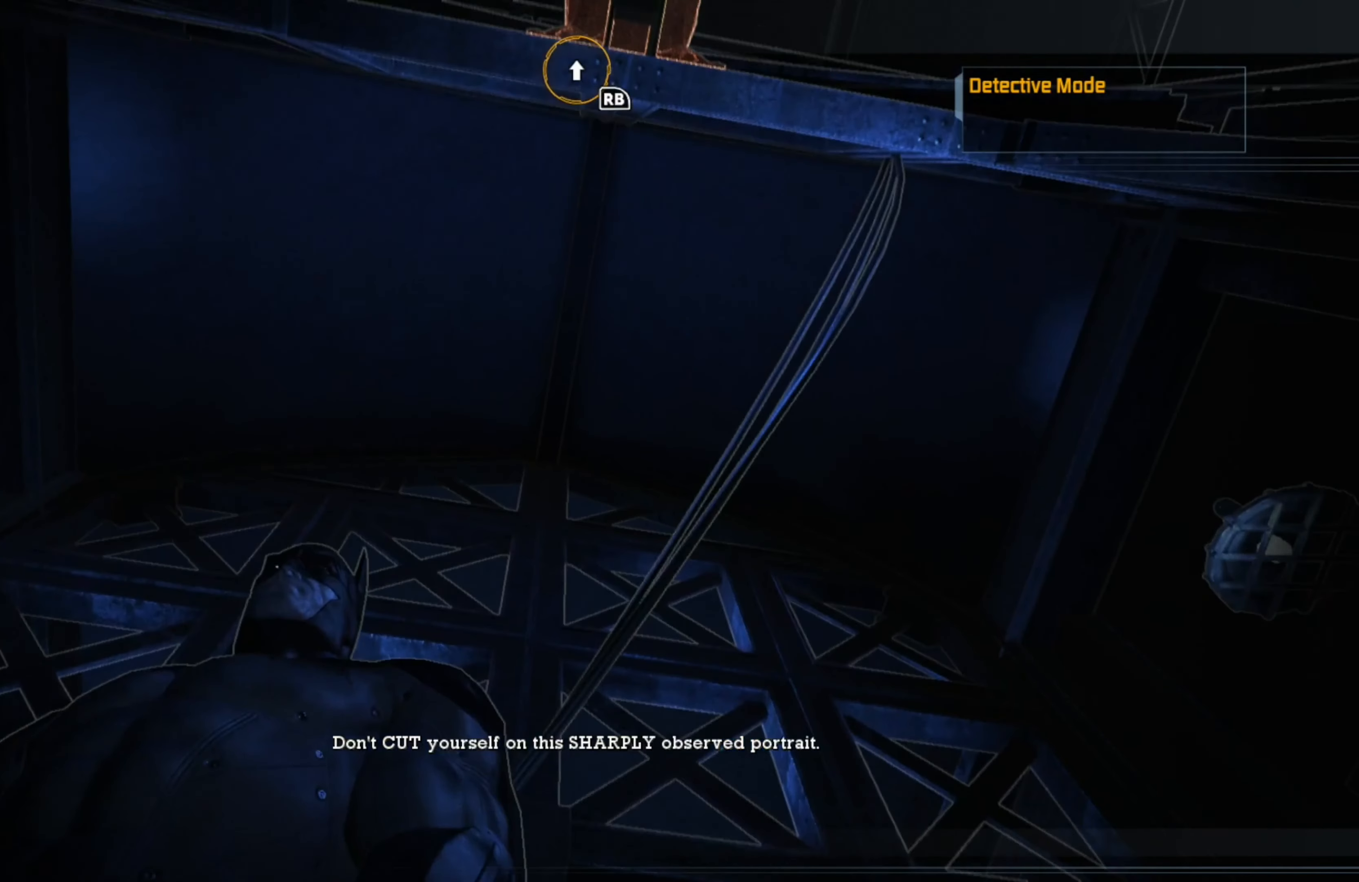
{"buttons": [], "left_stick": "center", "right_stick": "center", "events": []}
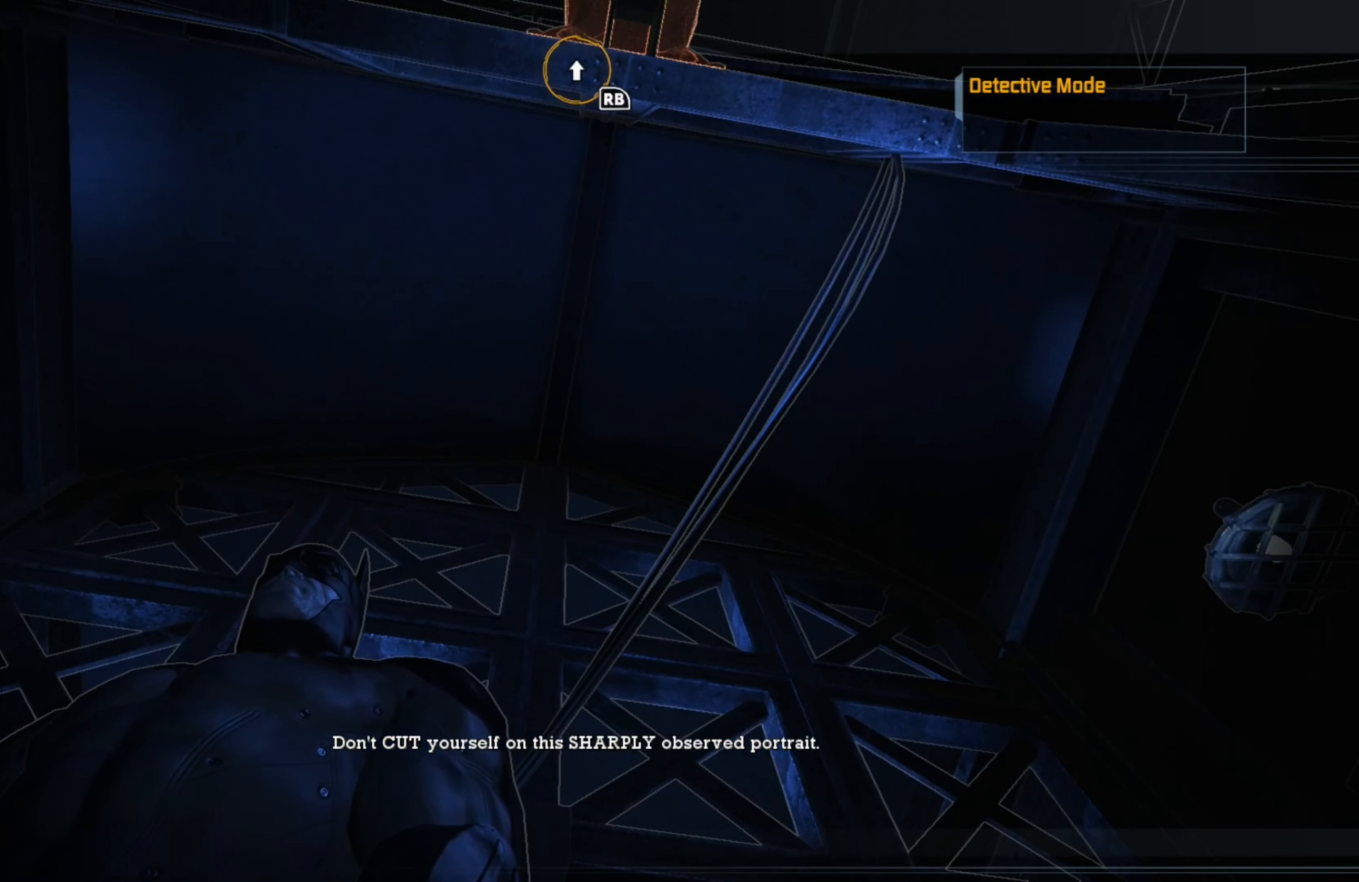
{"buttons": [], "left_stick": "center", "right_stick": "down", "events": [[260, "right_stick", "down"]]}
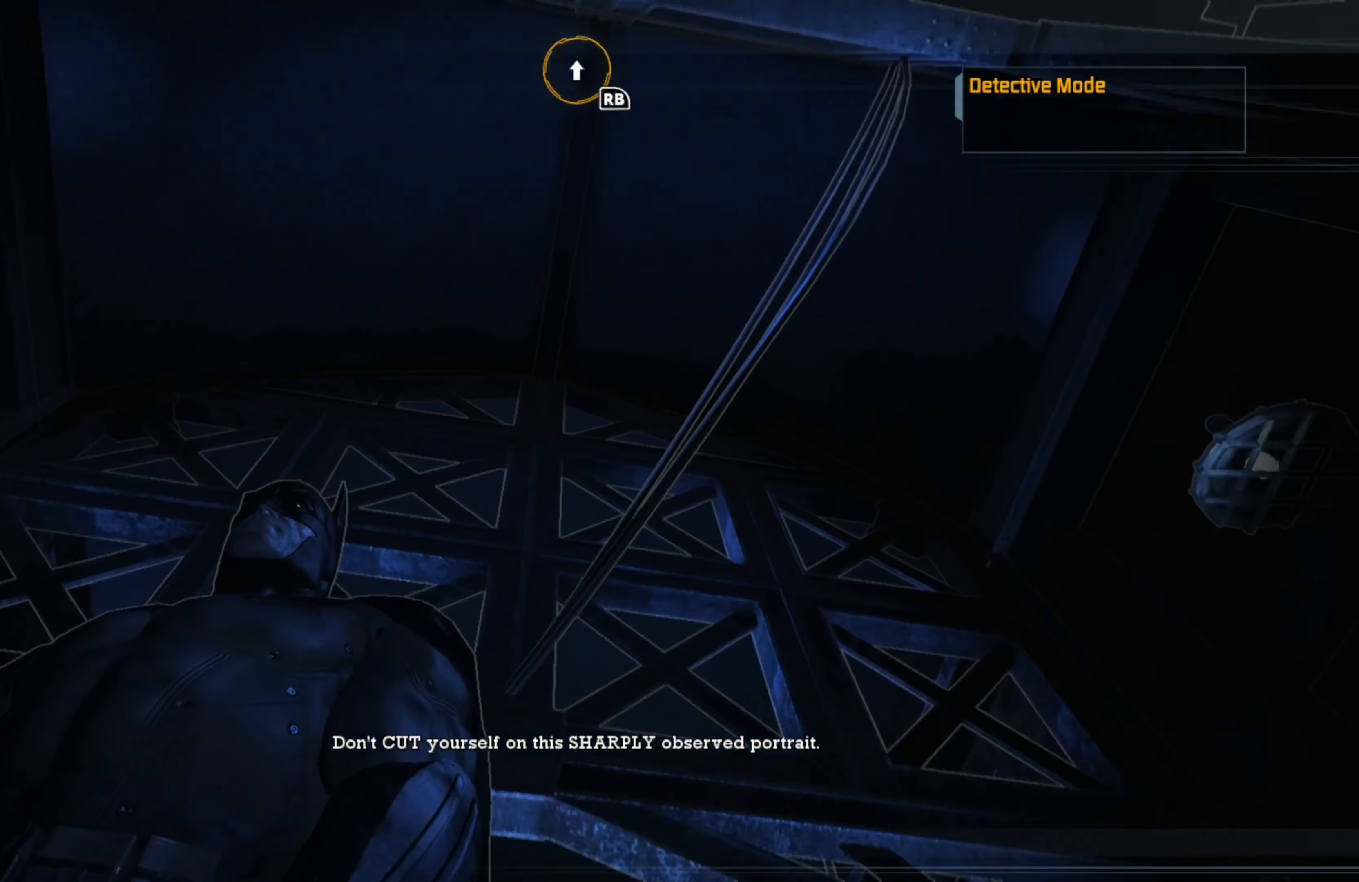
{"buttons": [], "left_stick": "center", "right_stick": "center", "events": [[220, "right_stick", "center"]]}
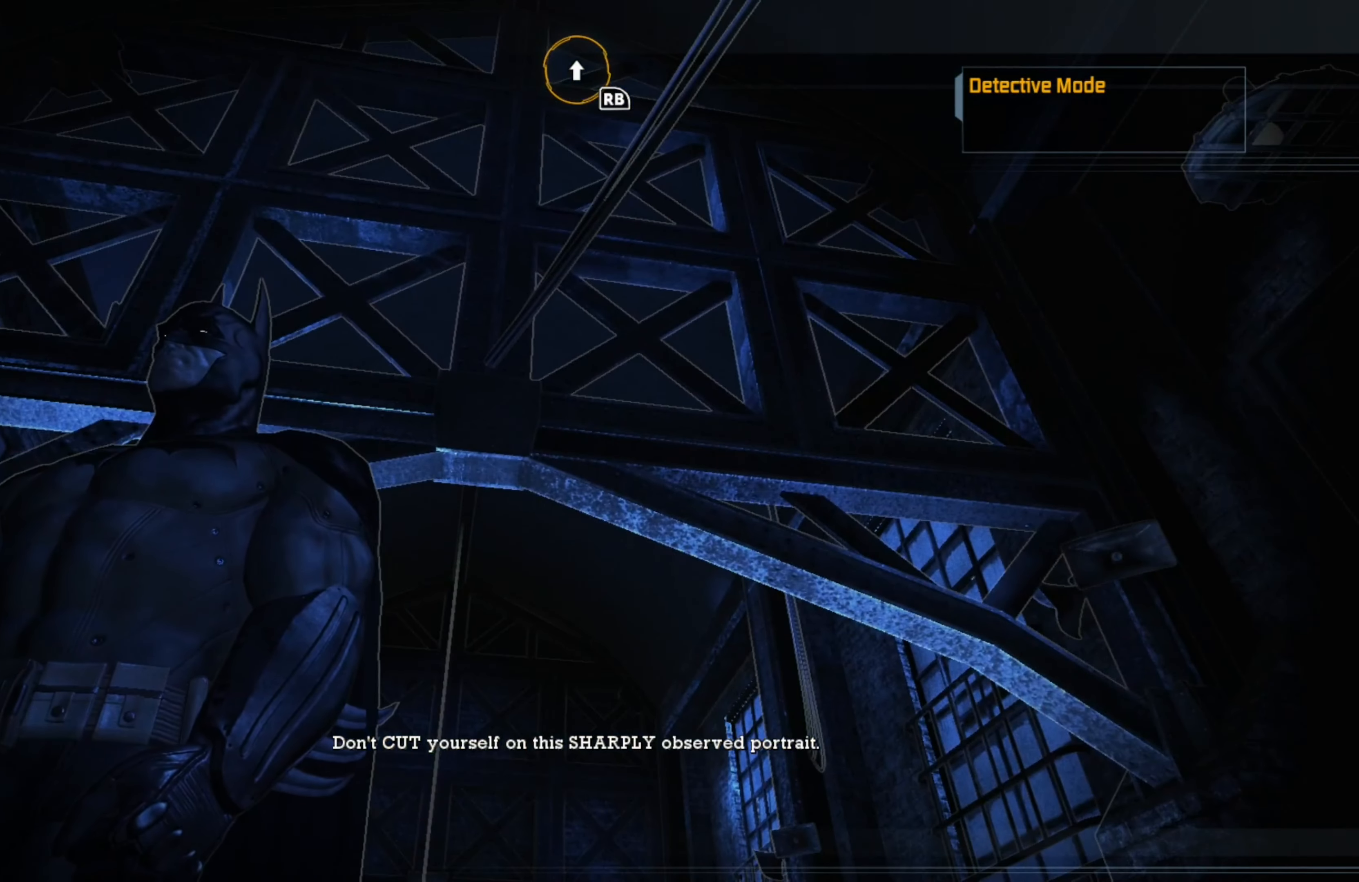
{"buttons": [], "left_stick": "center", "right_stick": "center", "events": [[120, "right_stick", "down-left"], [460, "right_stick", "center"]]}
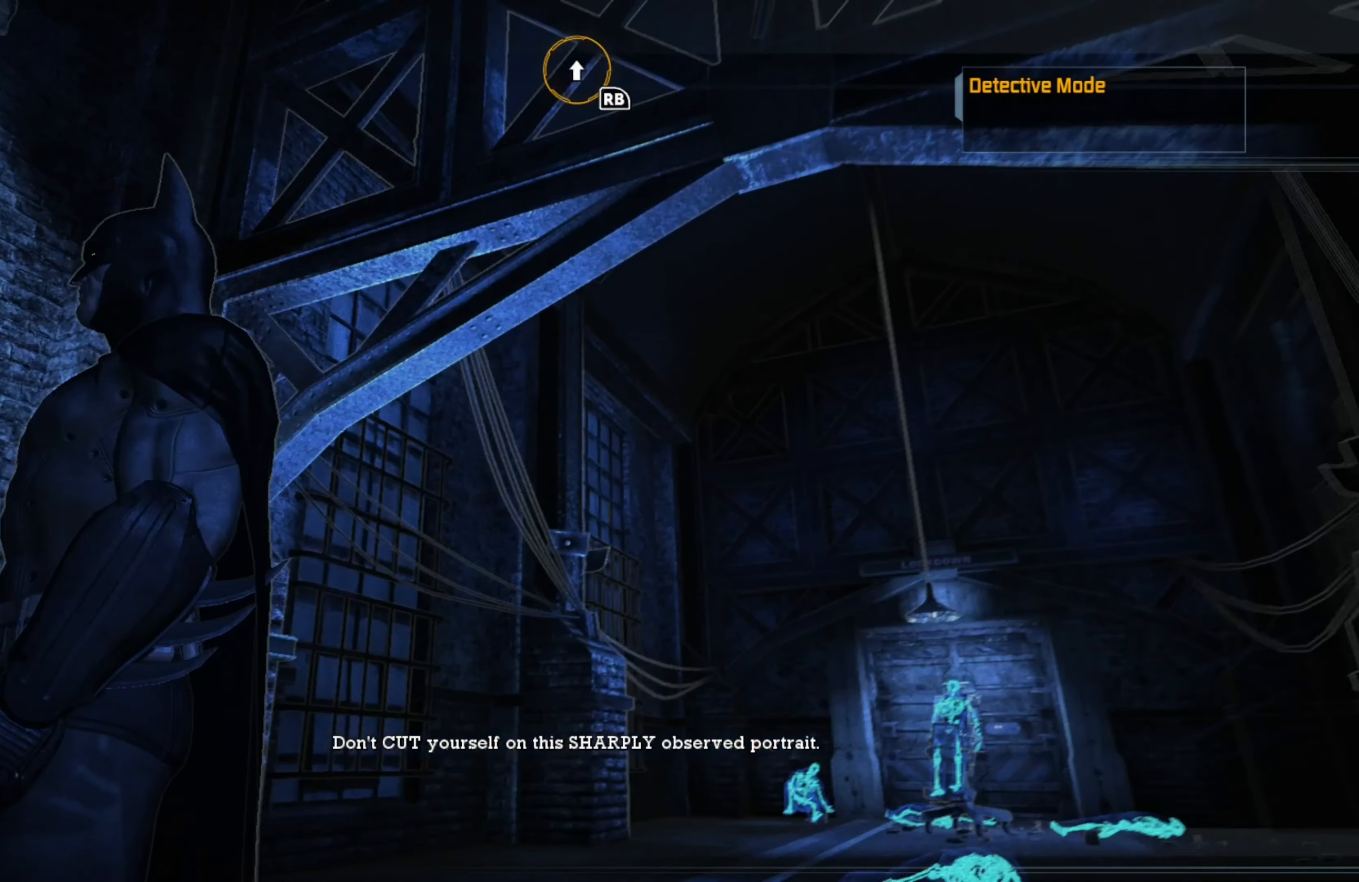
{"buttons": [], "left_stick": "center", "right_stick": "right", "events": [[420, "right_stick", "right"]]}
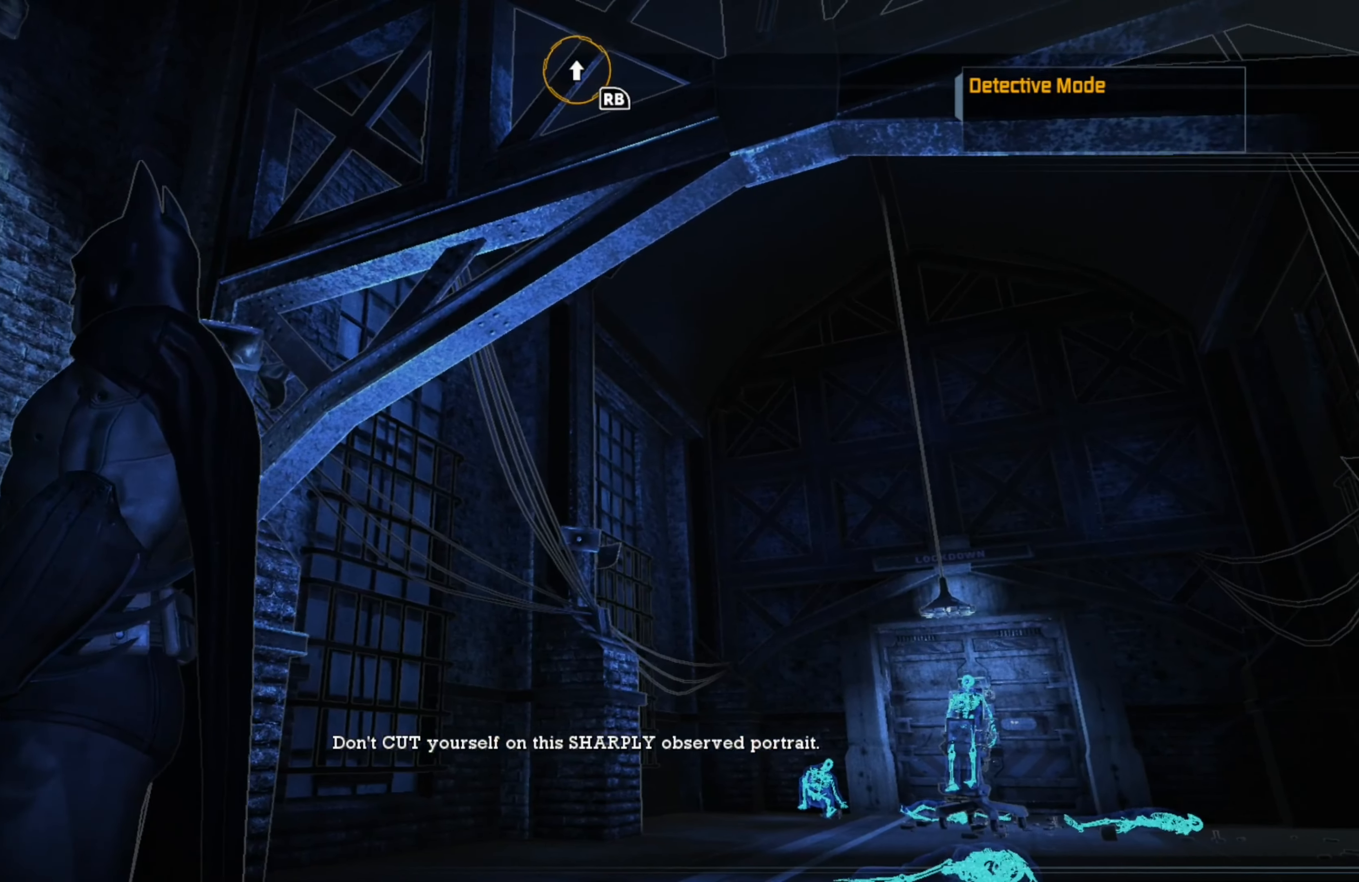
{"buttons": [], "left_stick": "center", "right_stick": "right", "events": []}
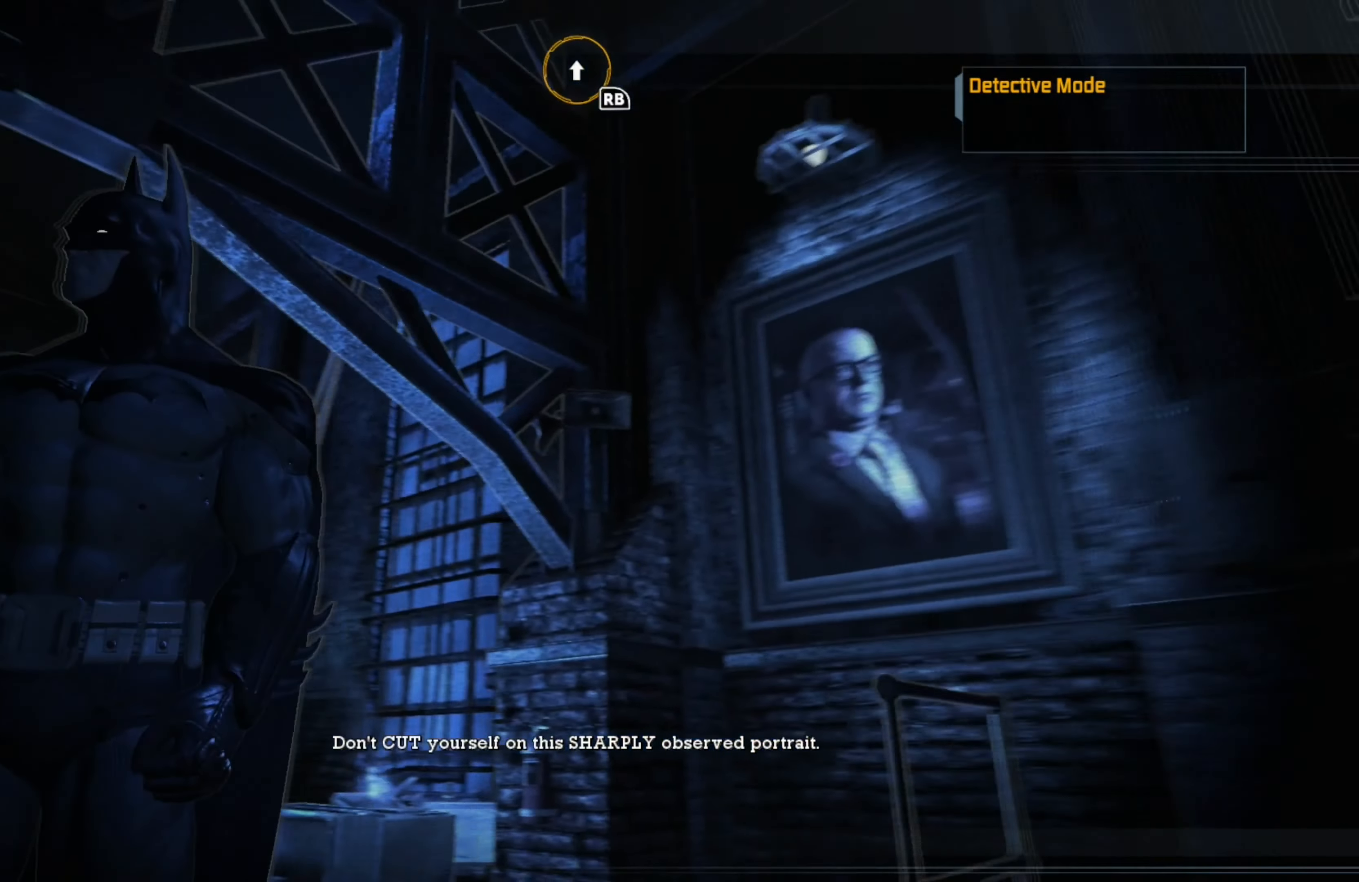
{"buttons": [], "left_stick": "center", "right_stick": "center", "events": [[140, "right_stick", "center"]]}
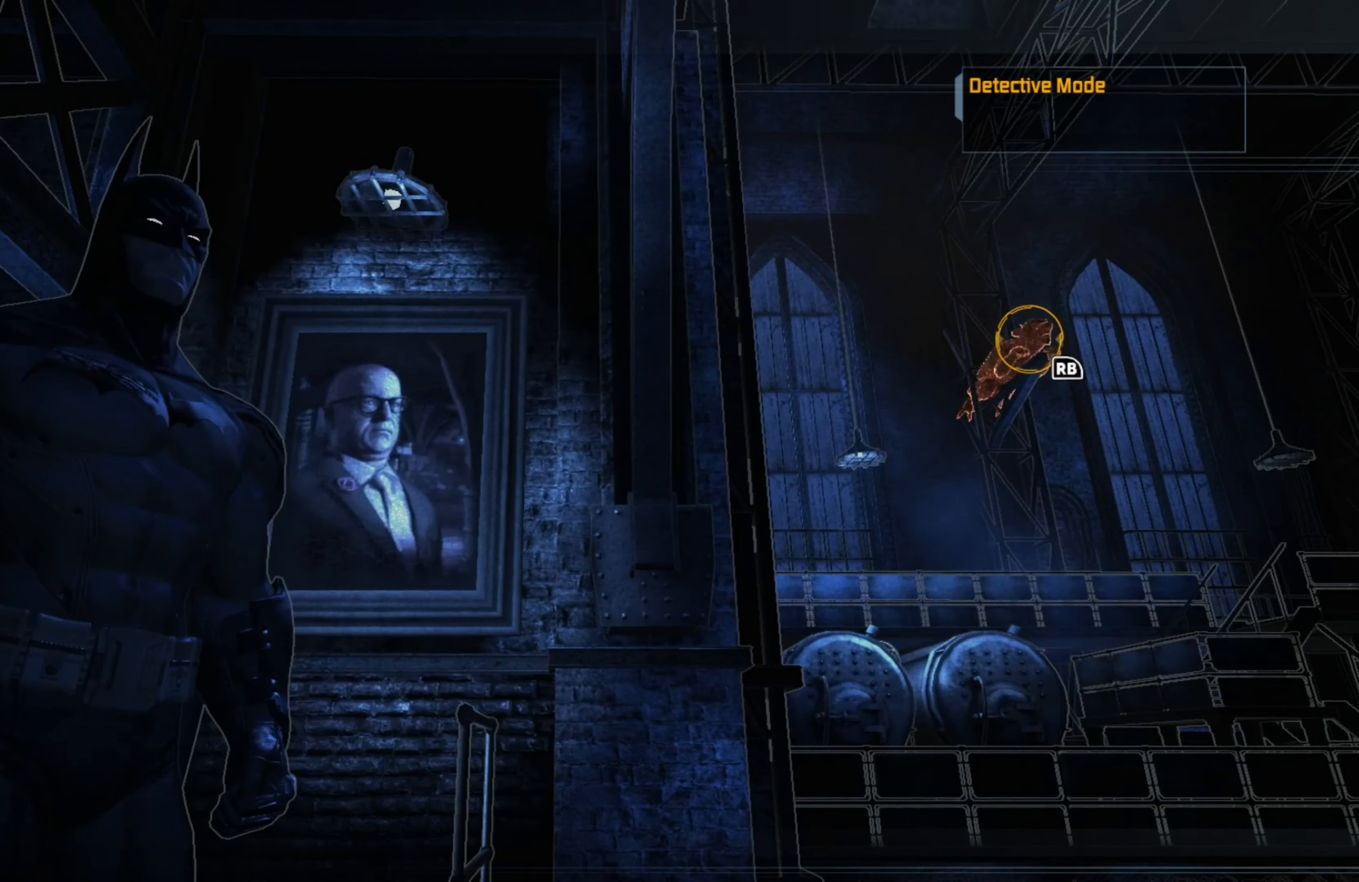
{"buttons": [], "left_stick": "center", "right_stick": "center", "events": []}
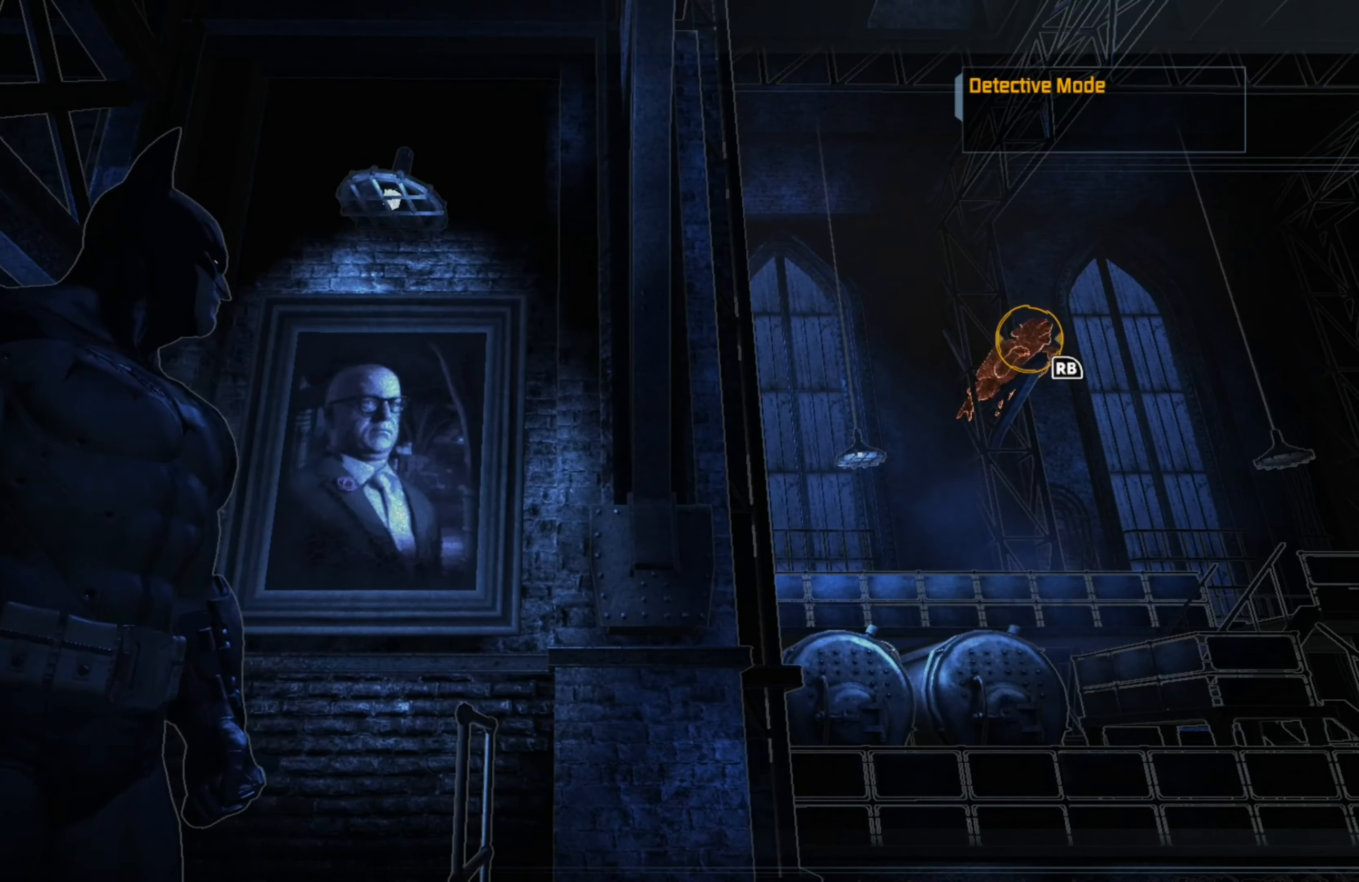
{"buttons": [], "left_stick": "up-left", "right_stick": "center", "events": [[140, "left_stick", "left"], [460, "left_stick", "up-left"]]}
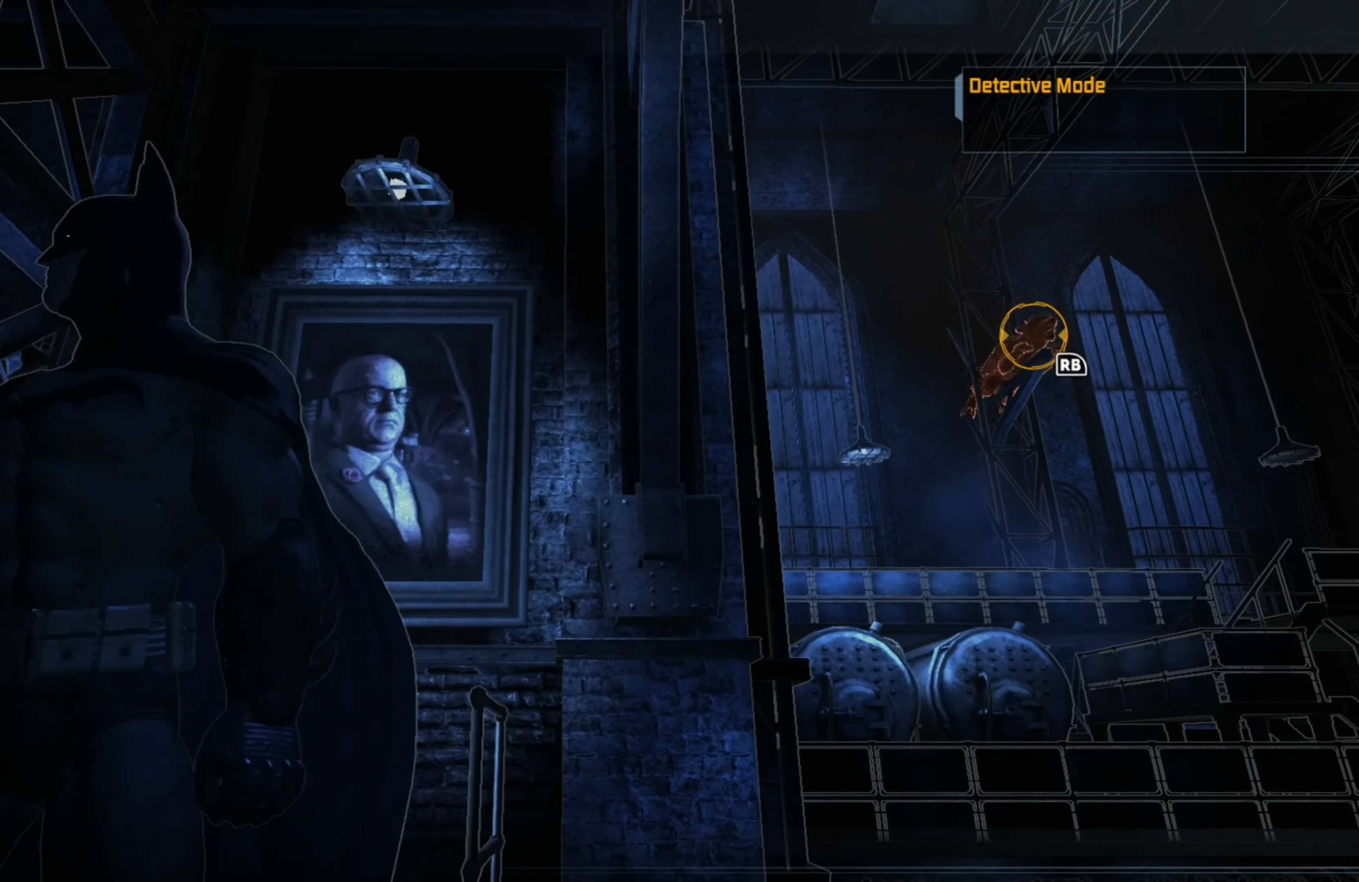
{"buttons": [], "left_stick": "center", "right_stick": "center", "events": [[160, "left_stick", "up"], [340, "left_stick", "center"]]}
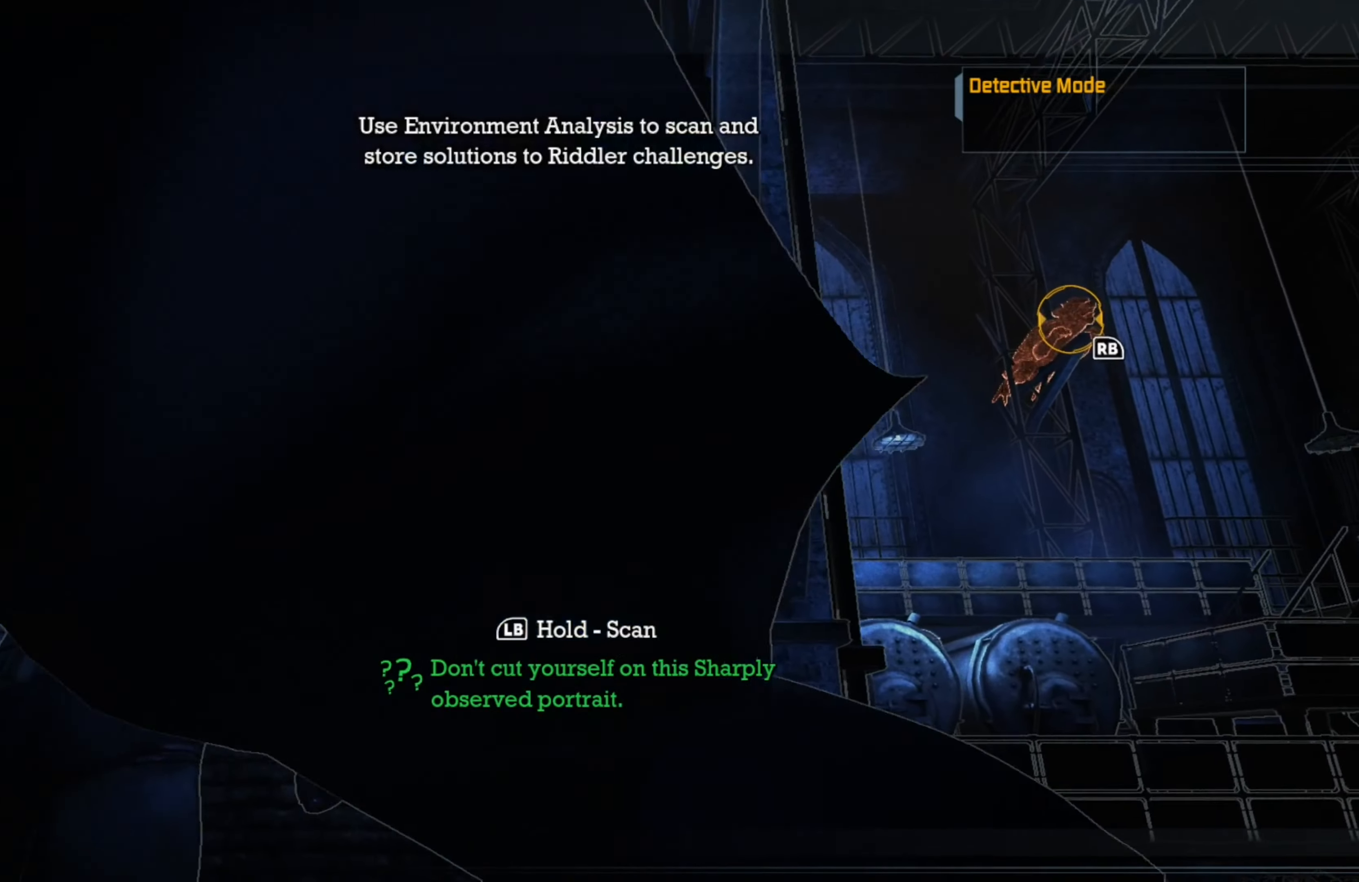
{"buttons": [], "left_stick": "center", "right_stick": "up-left", "events": [[500, "right_stick", "up-left"]]}
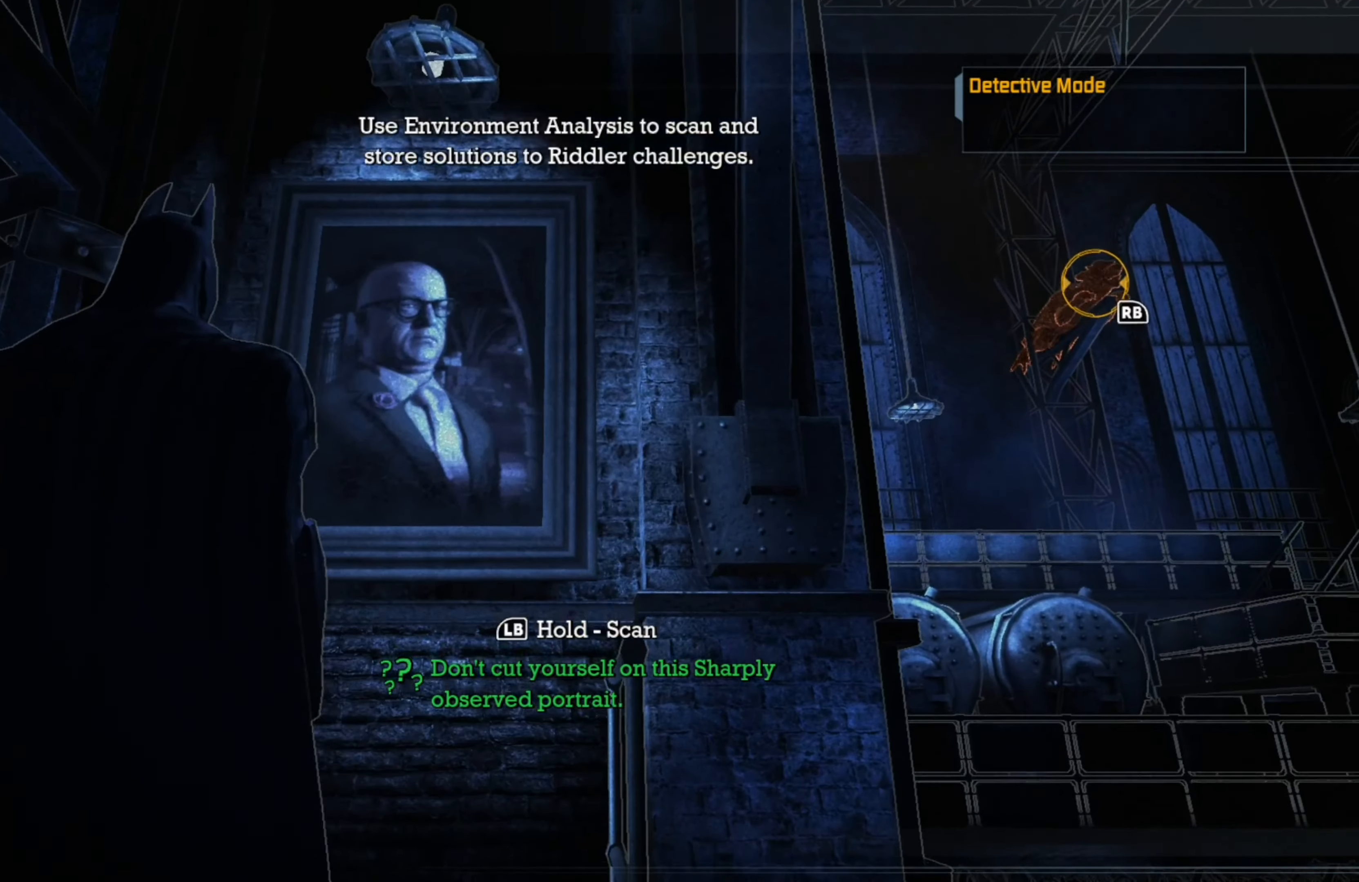
{"buttons": [], "left_stick": "center", "right_stick": "center", "events": [[220, "right_stick", "center"]]}
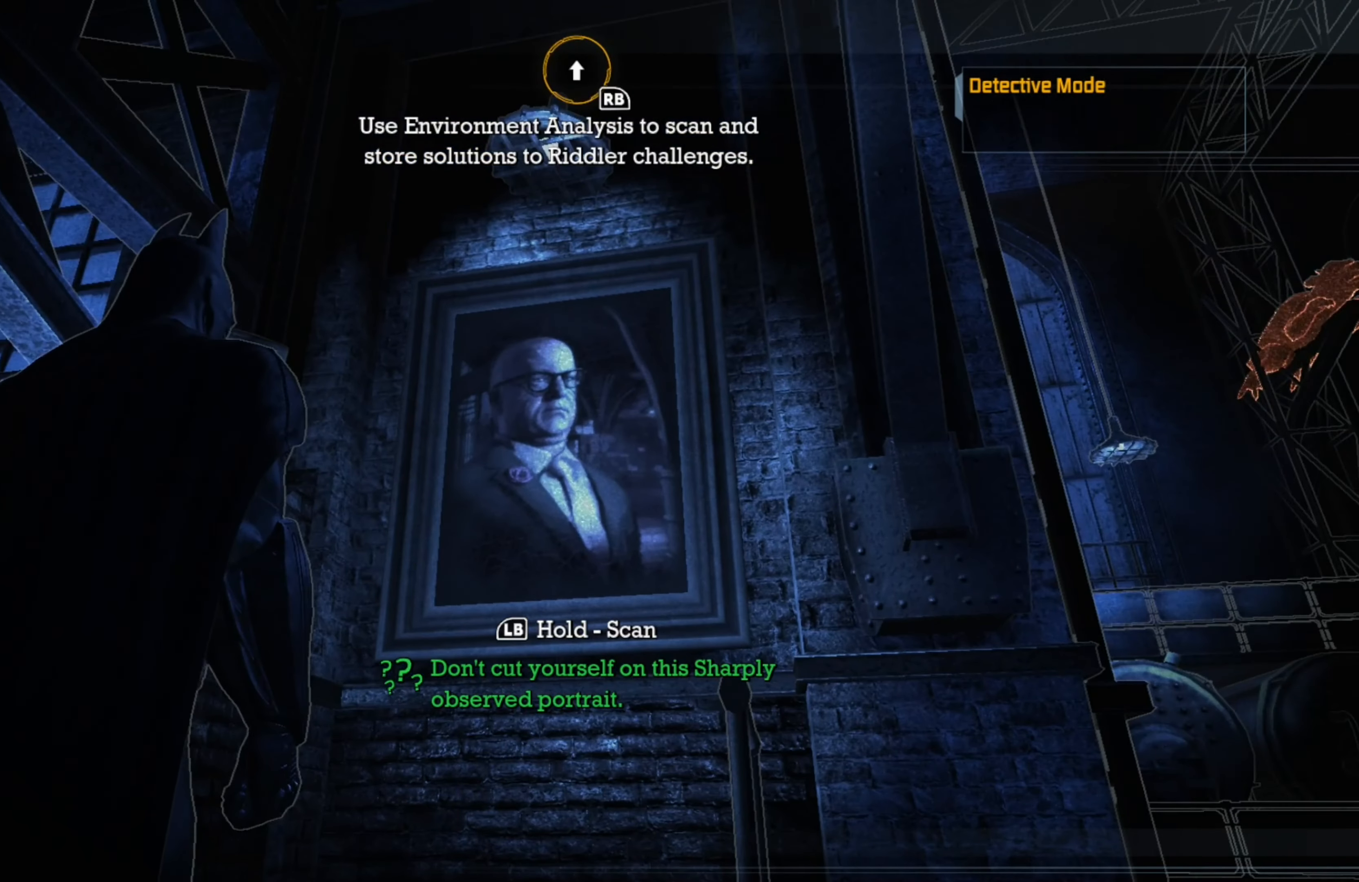
{"buttons": ["L1"], "left_stick": "center", "right_stick": "center", "events": [[180, "L1", "down"]]}
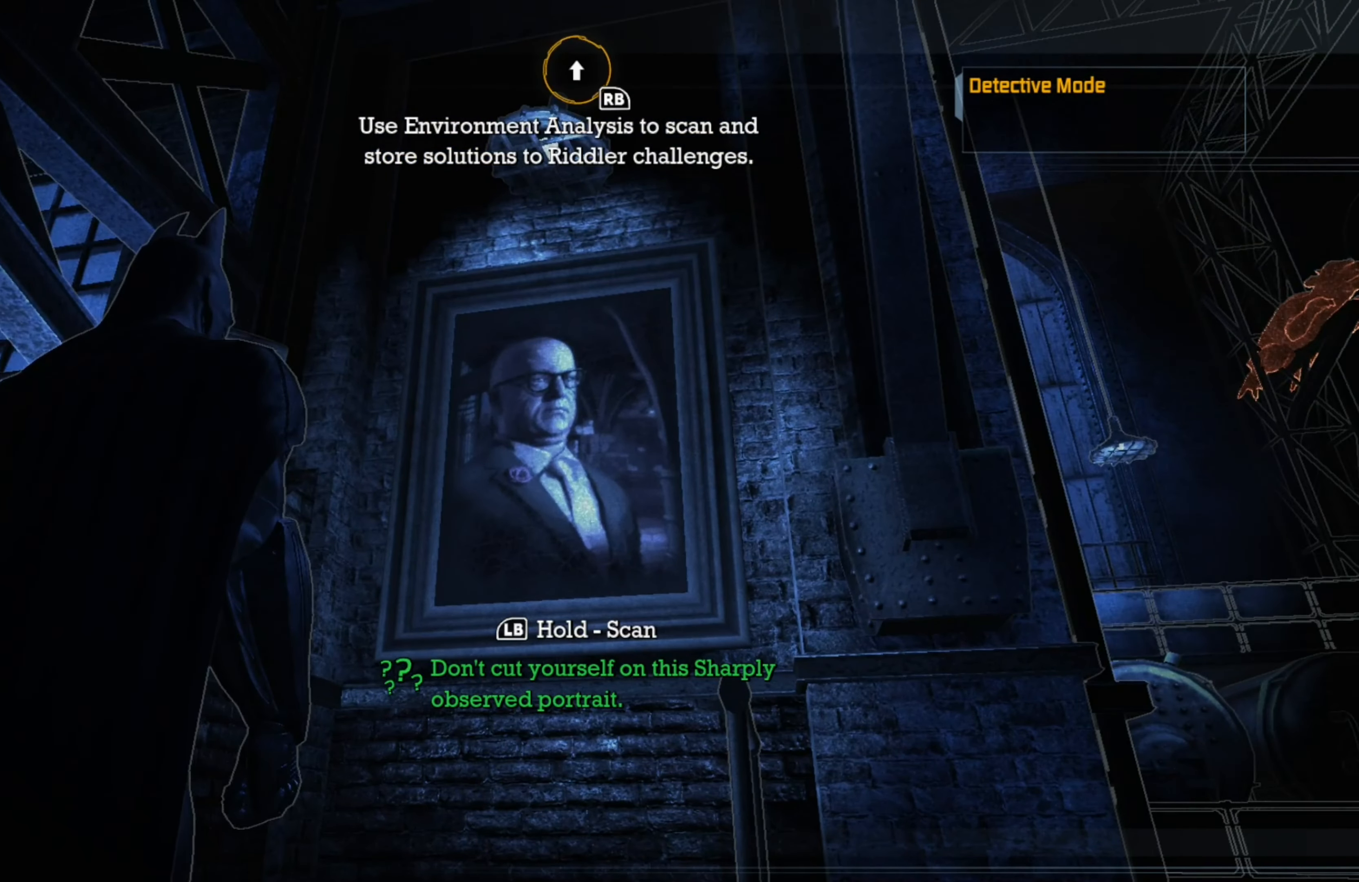
{"buttons": ["L1"], "left_stick": "center", "right_stick": "center", "events": []}
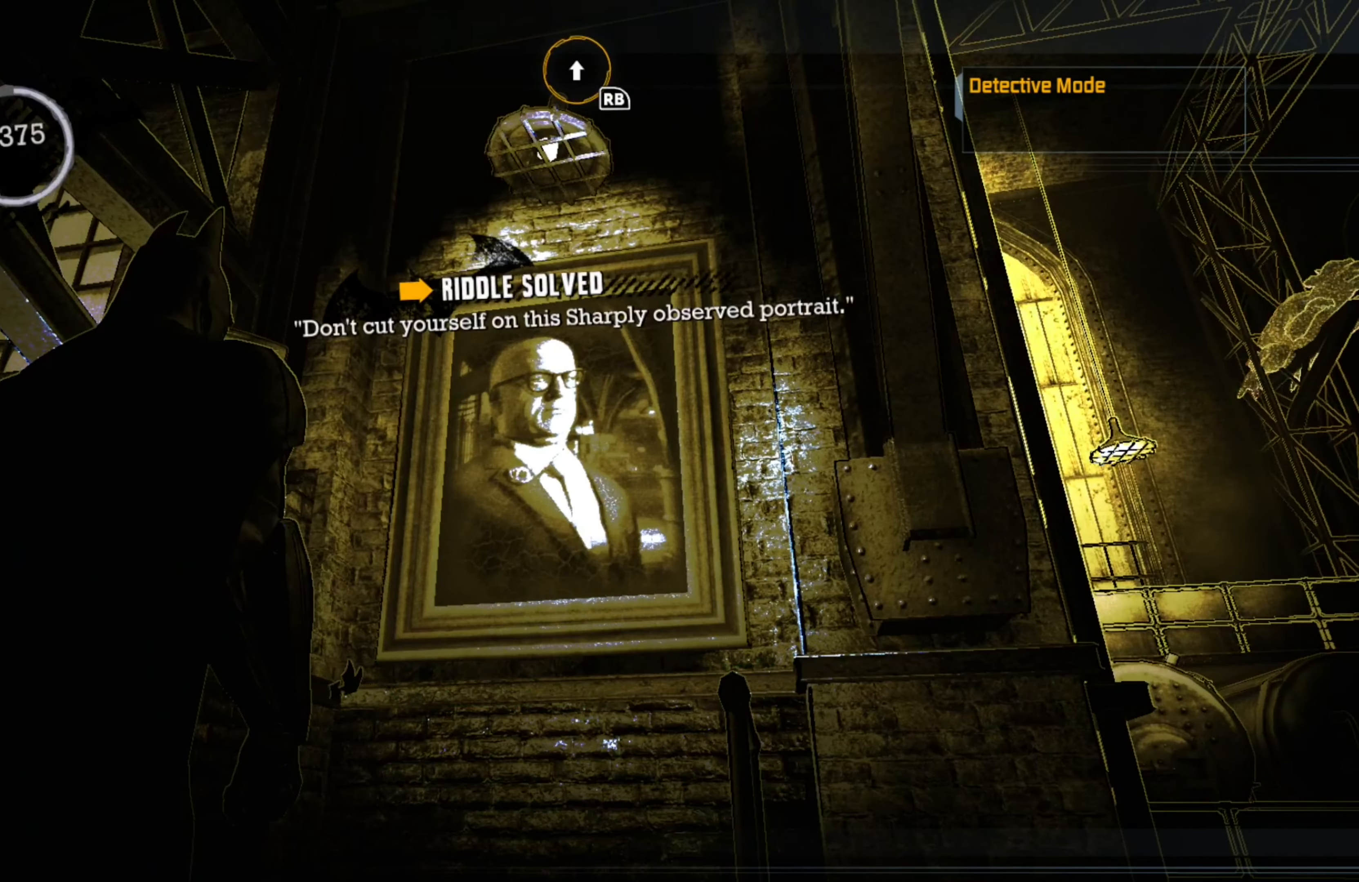
{"buttons": [], "left_stick": "center", "right_stick": "center", "events": [[60, "L1", "up"]]}